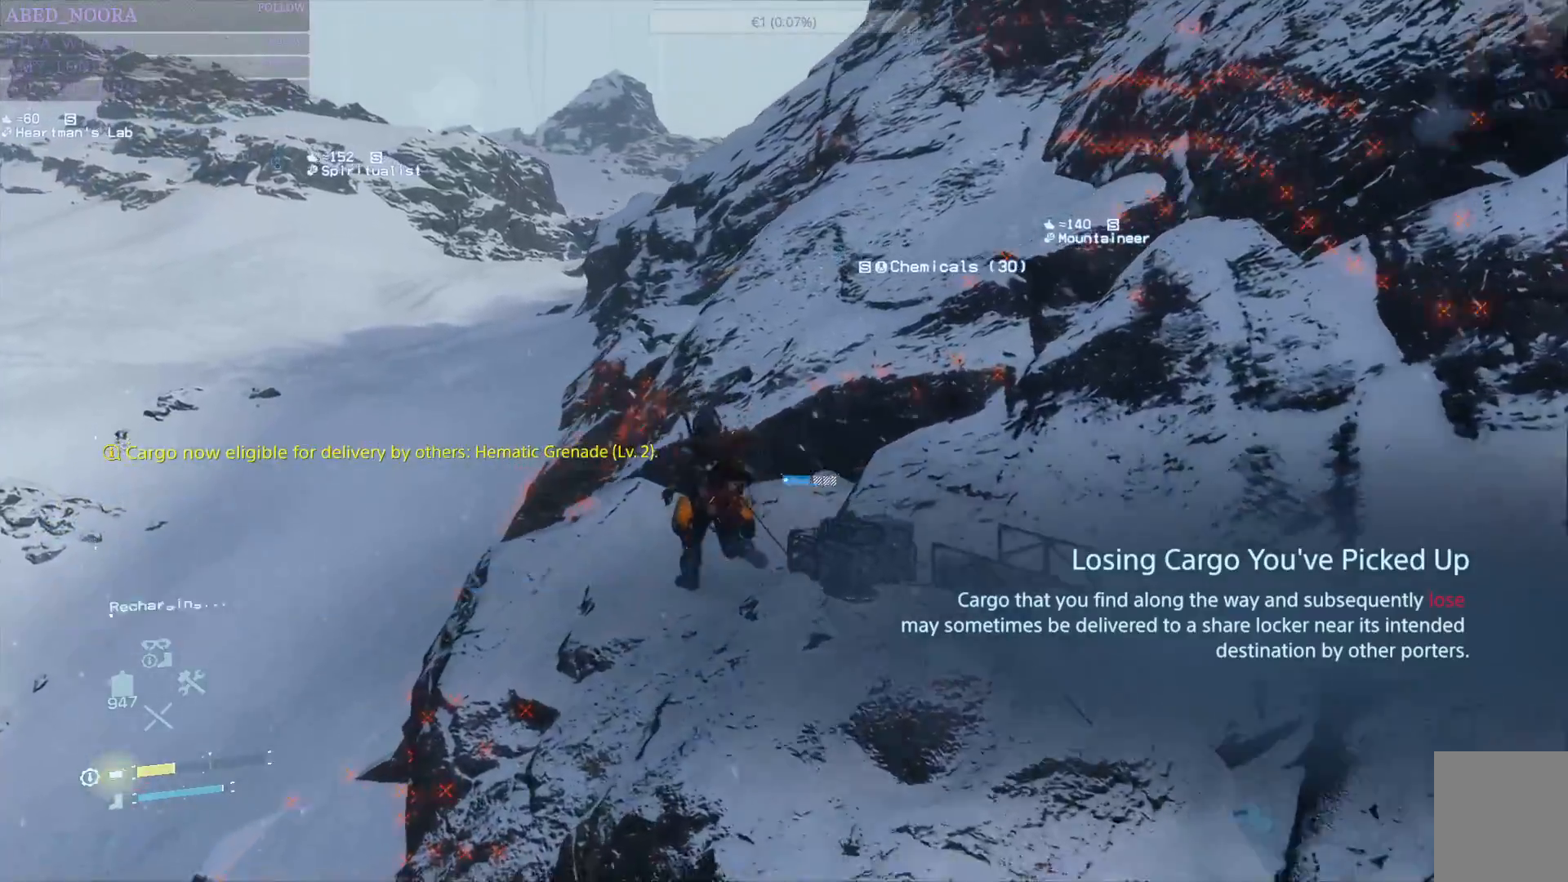
Gameplay with a controller (PlayStation layout); each line is a JSON object with the inputs held at the frame after it. "events" lists button and stick changes between this image and that frame as [ms after this image, input, new state], when the widget could be followed in between. Not read: TOUCHPAD.
{"buttons": [], "left_stick": "up-left", "right_stick": "center", "events": []}
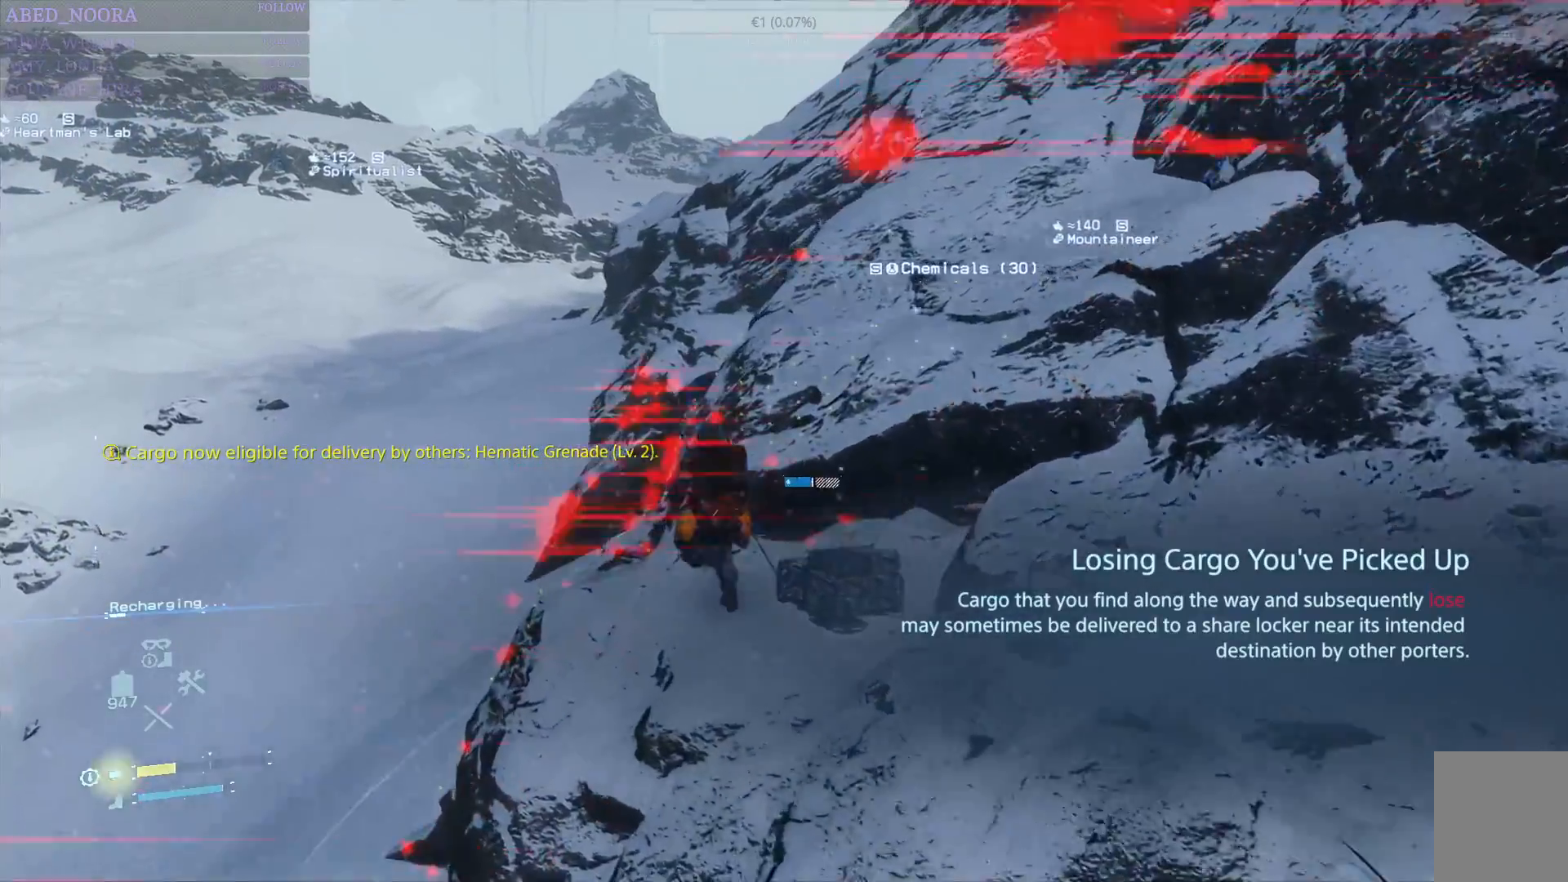
{"buttons": [], "left_stick": "up-left", "right_stick": "center", "events": []}
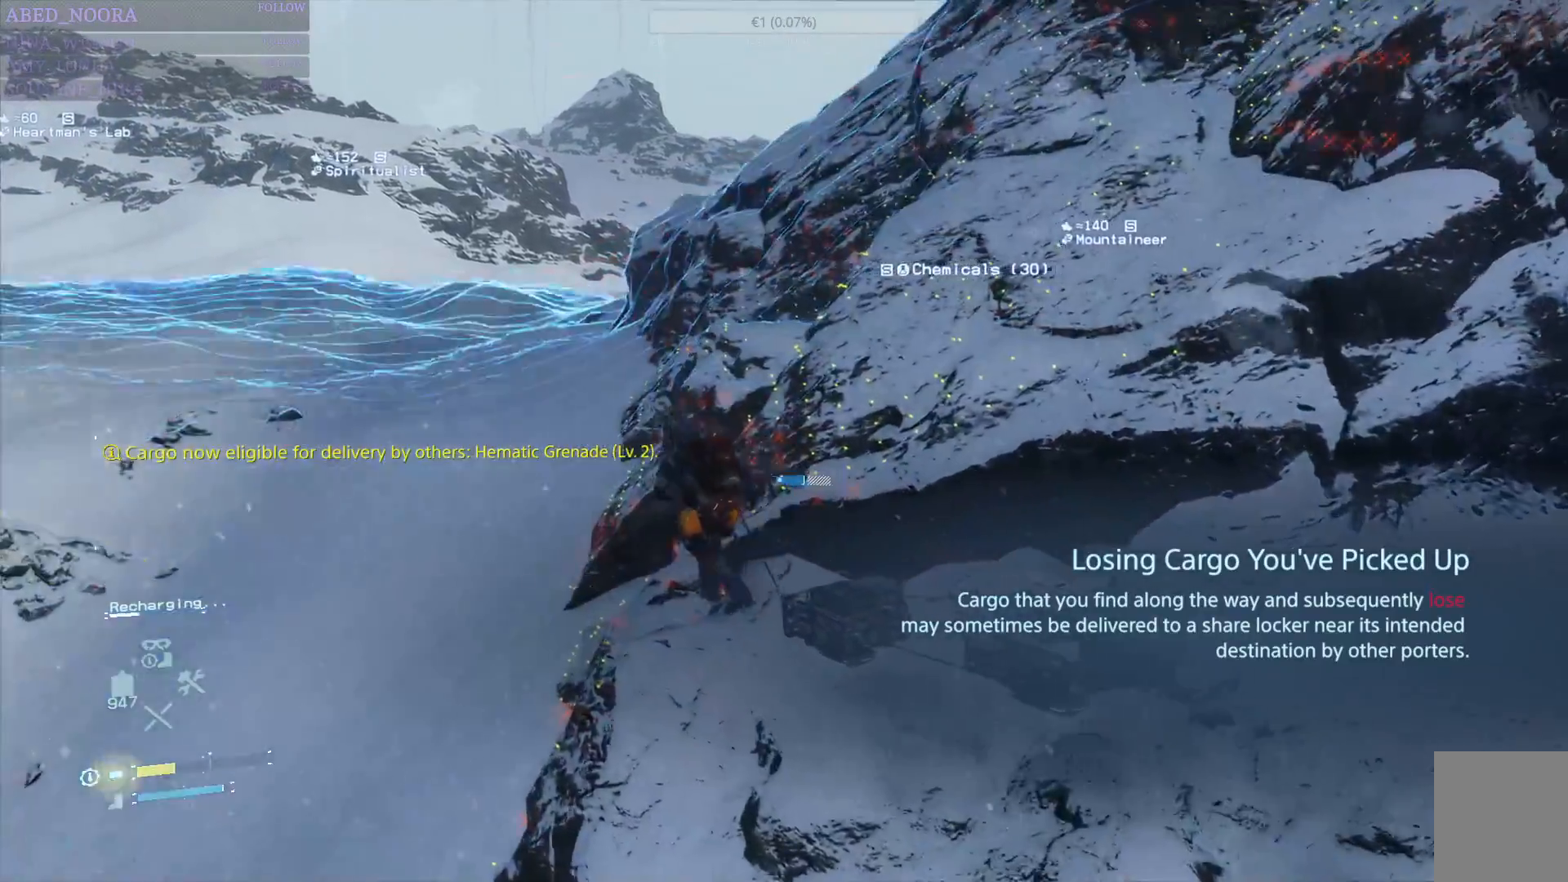
{"buttons": ["L2", "R2"], "left_stick": "up-left", "right_stick": "center", "events": [[217, "L2", "down"], [217, "R2", "down"]]}
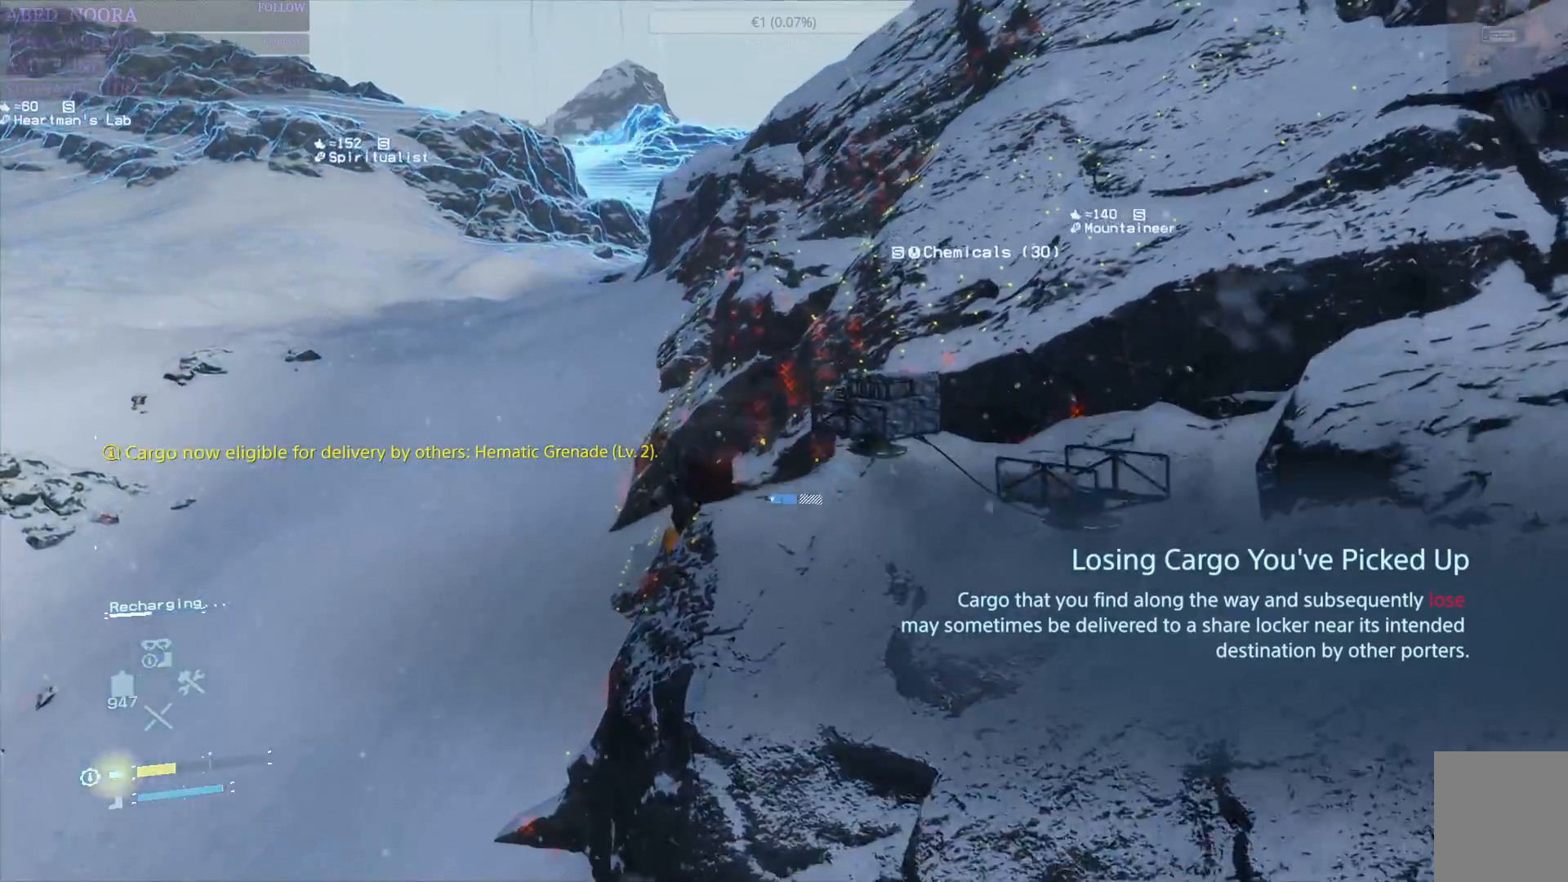
{"buttons": [], "left_stick": "up-left", "right_stick": "center", "events": [[200, "right_stick", "up-left"], [267, "right_stick", "center"], [317, "L2", "up"], [400, "R2", "up"]]}
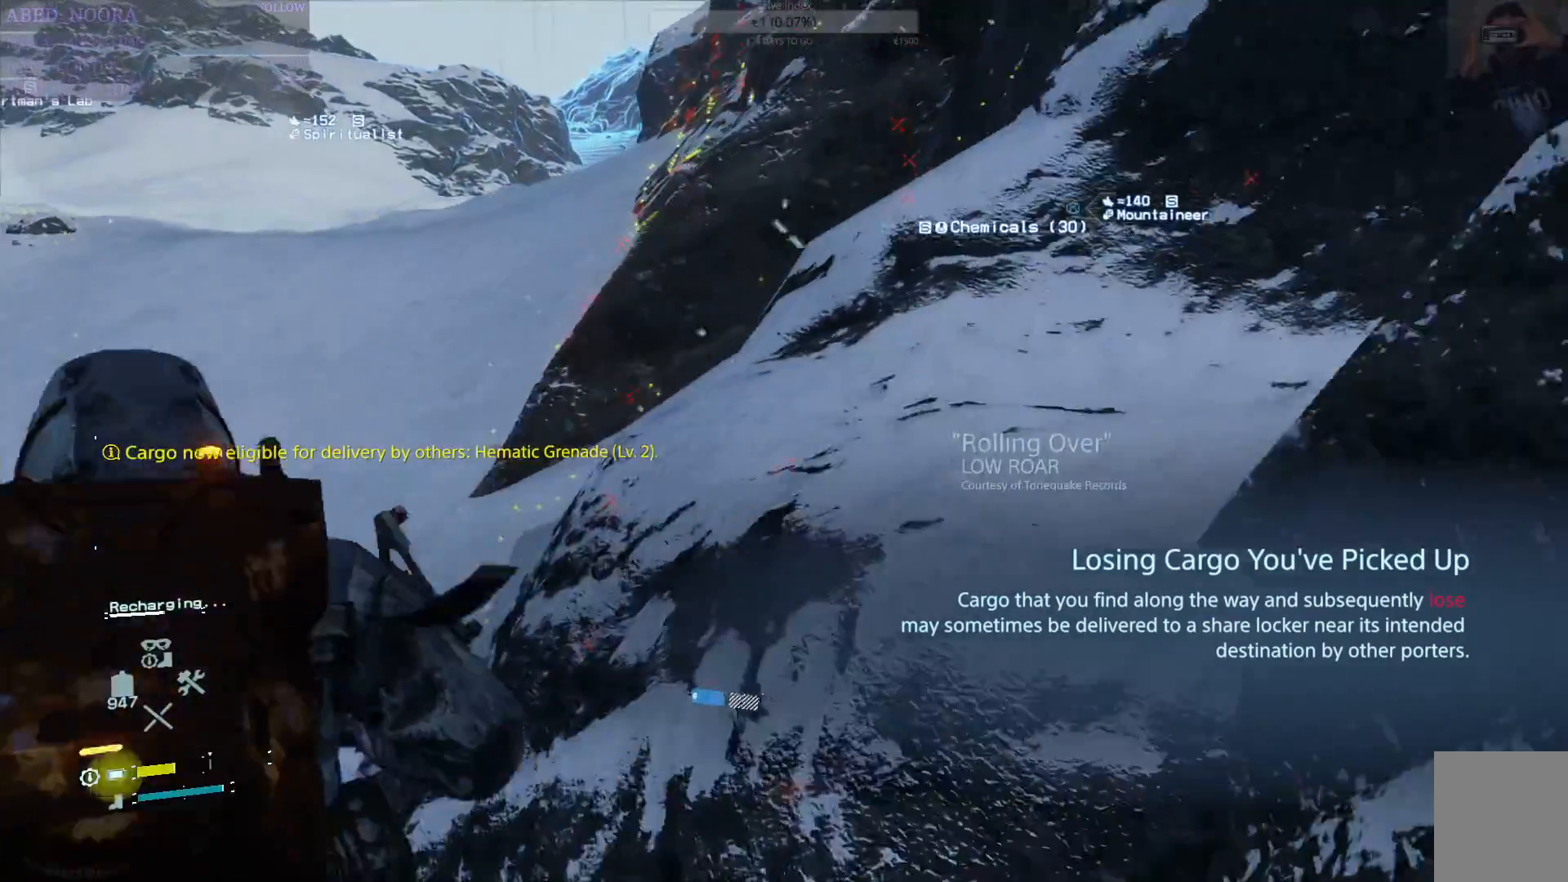
{"buttons": [], "left_stick": "up-left", "right_stick": "center", "events": []}
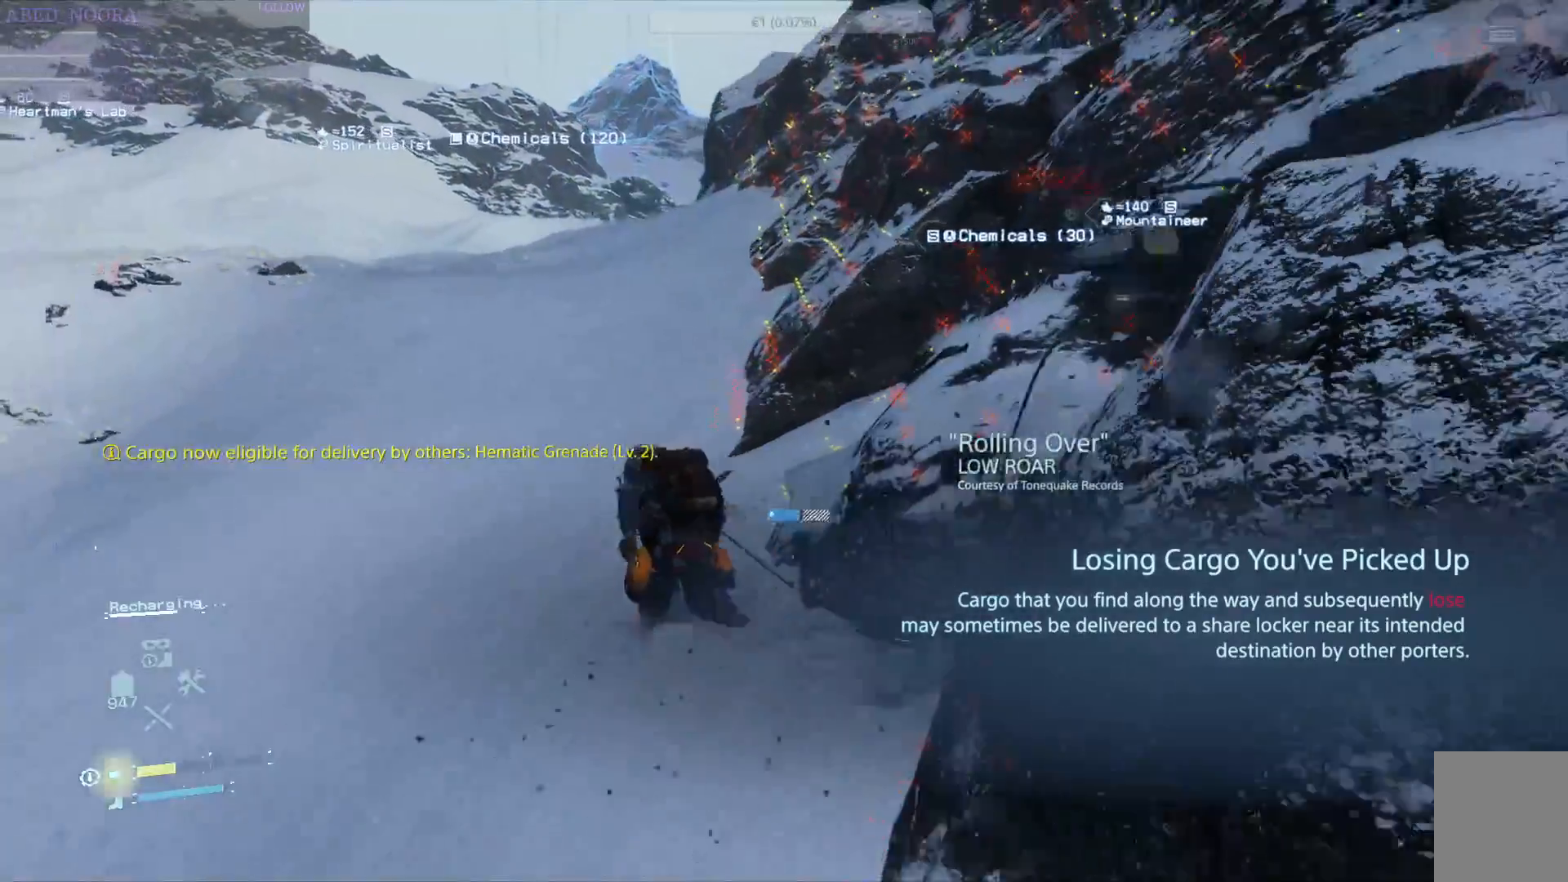
{"buttons": [], "left_stick": "up-left", "right_stick": "center", "events": [[183, "right_stick", "up-right"], [350, "right_stick", "center"]]}
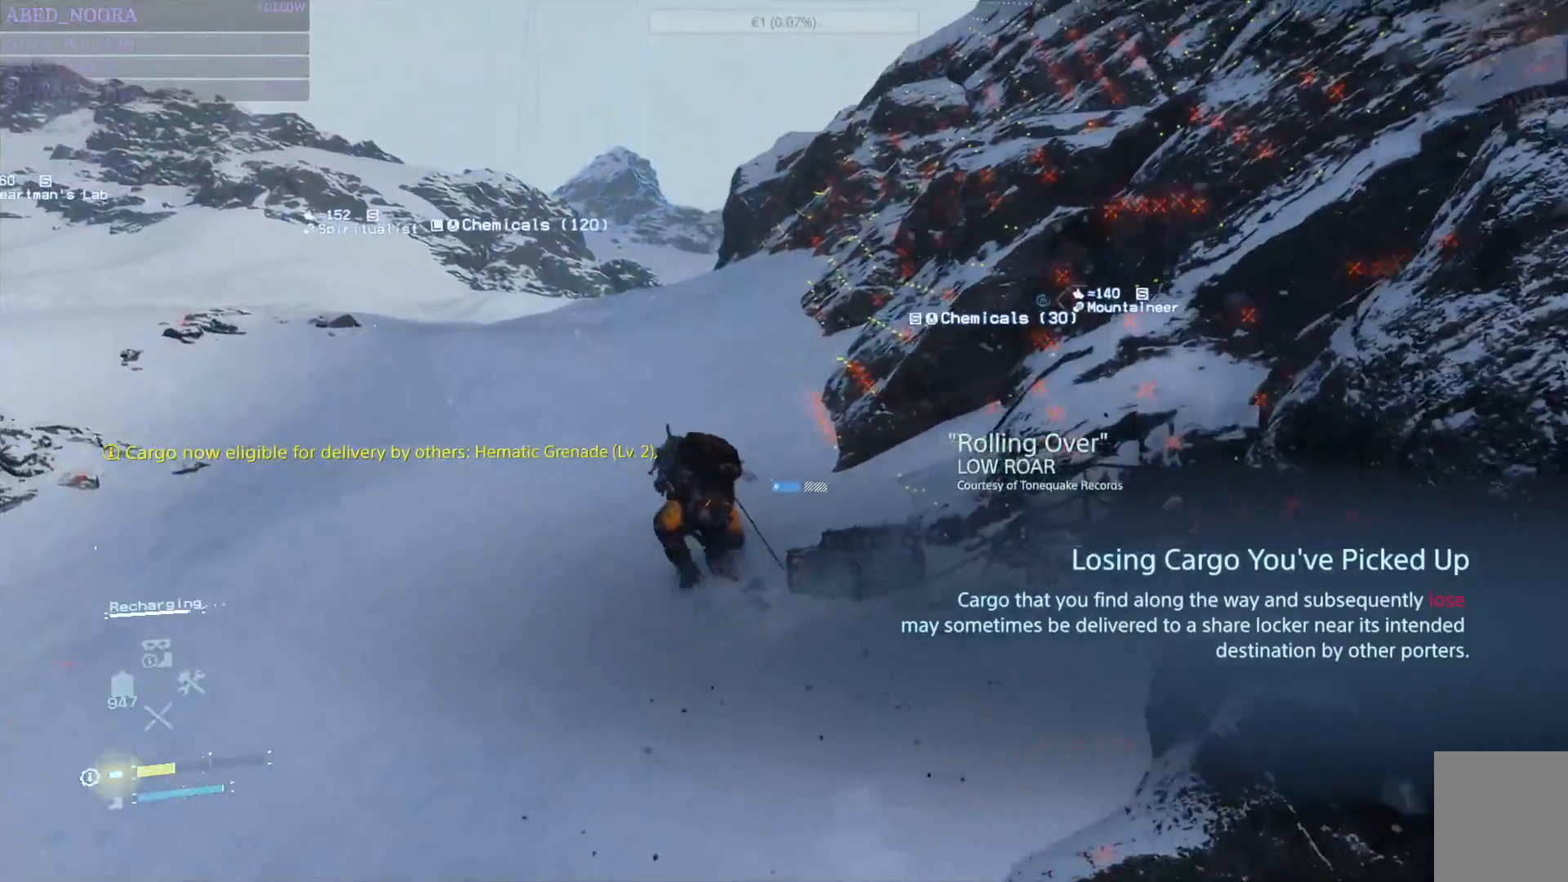
{"buttons": [], "left_stick": "up", "right_stick": "right", "events": [[100, "L3", "down"], [250, "L3", "up"], [250, "left_stick", "up"], [450, "right_stick", "right"]]}
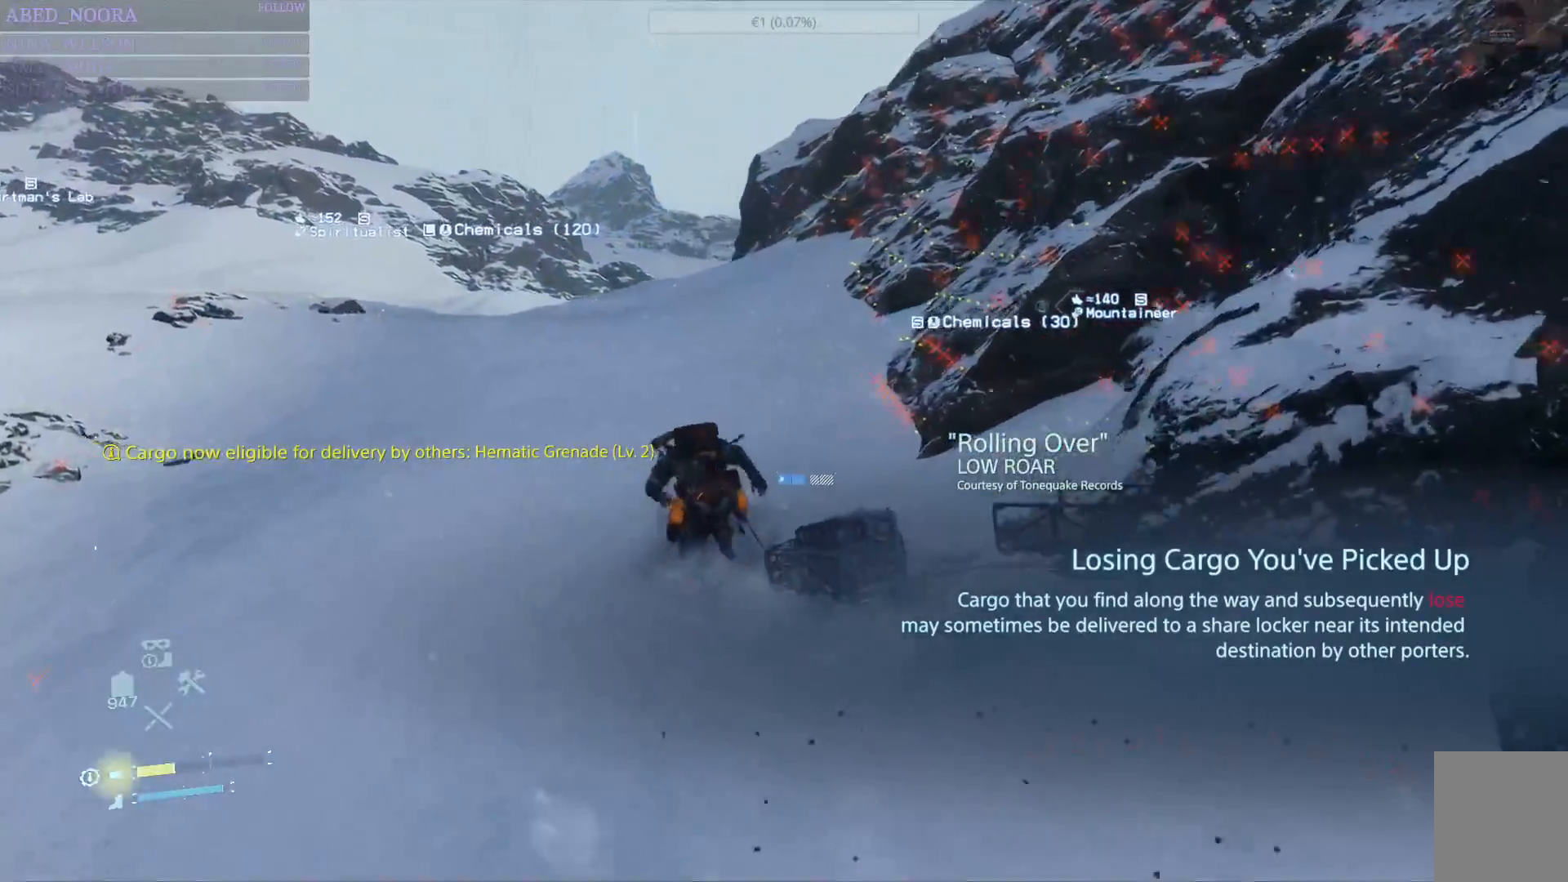
{"buttons": [], "left_stick": "up", "right_stick": "center", "events": [[167, "right_stick", "center"]]}
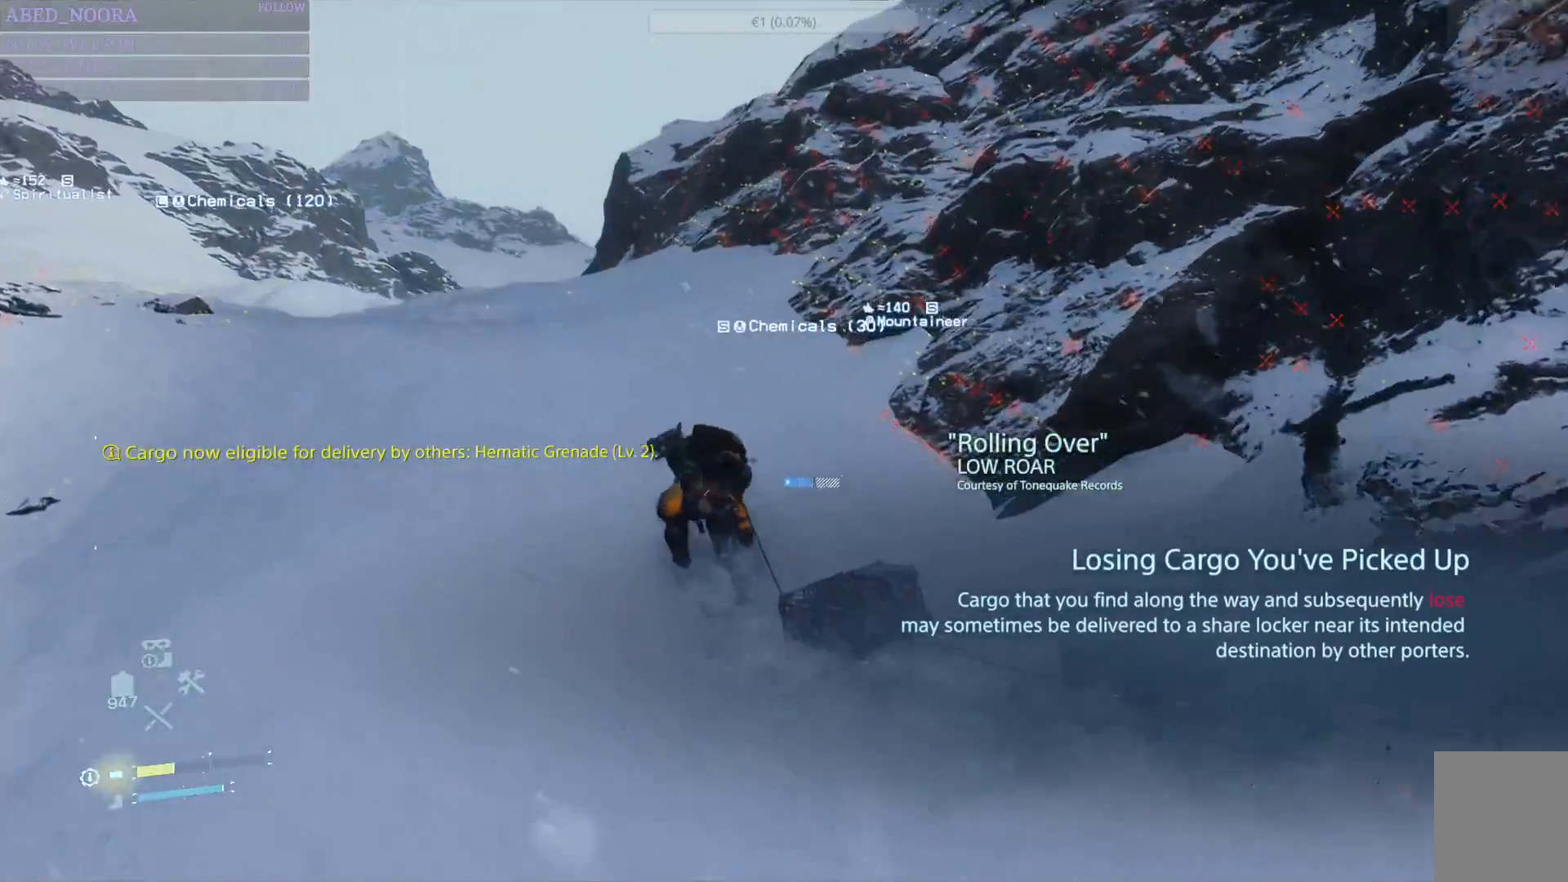
{"buttons": [], "left_stick": "up", "right_stick": "center", "events": [[267, "CROSS", "down"], [367, "CROSS", "up"]]}
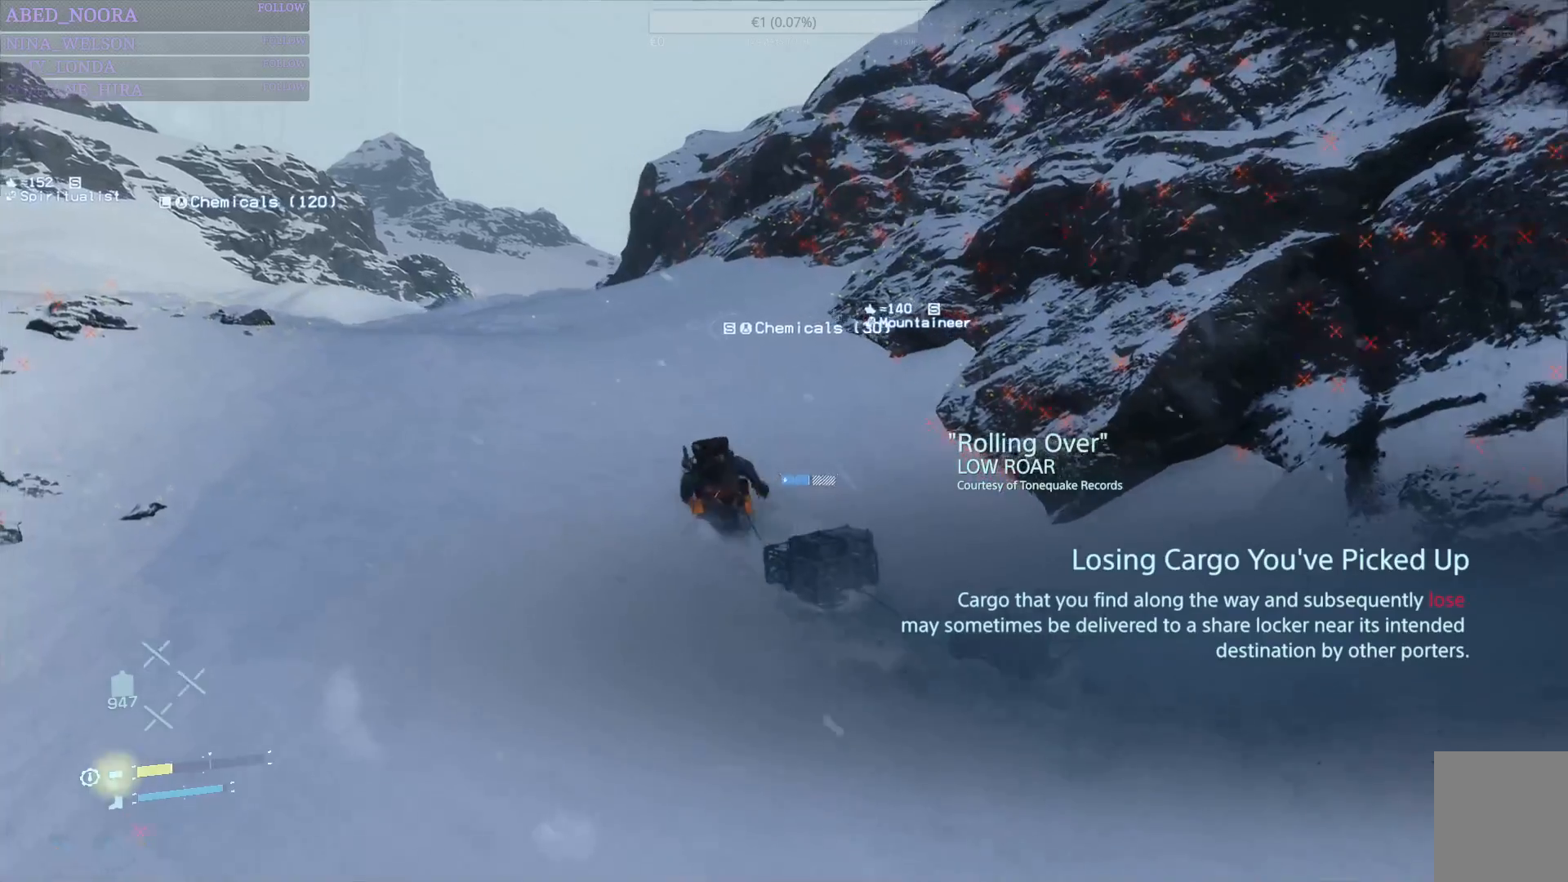
{"buttons": [], "left_stick": "up", "right_stick": "center", "events": []}
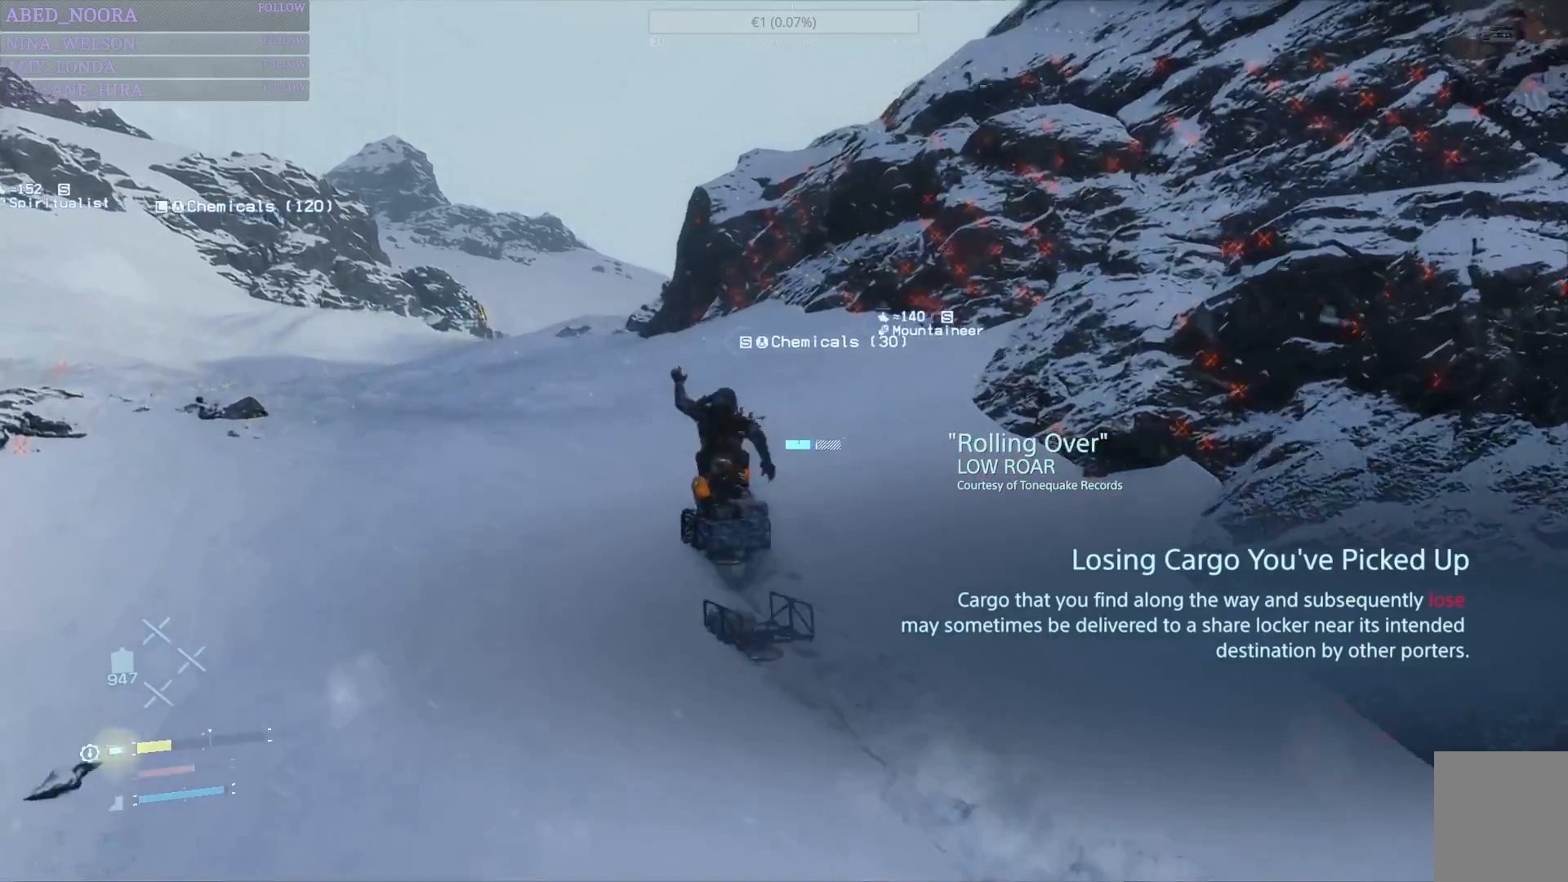
{"buttons": [], "left_stick": "up", "right_stick": "center", "events": []}
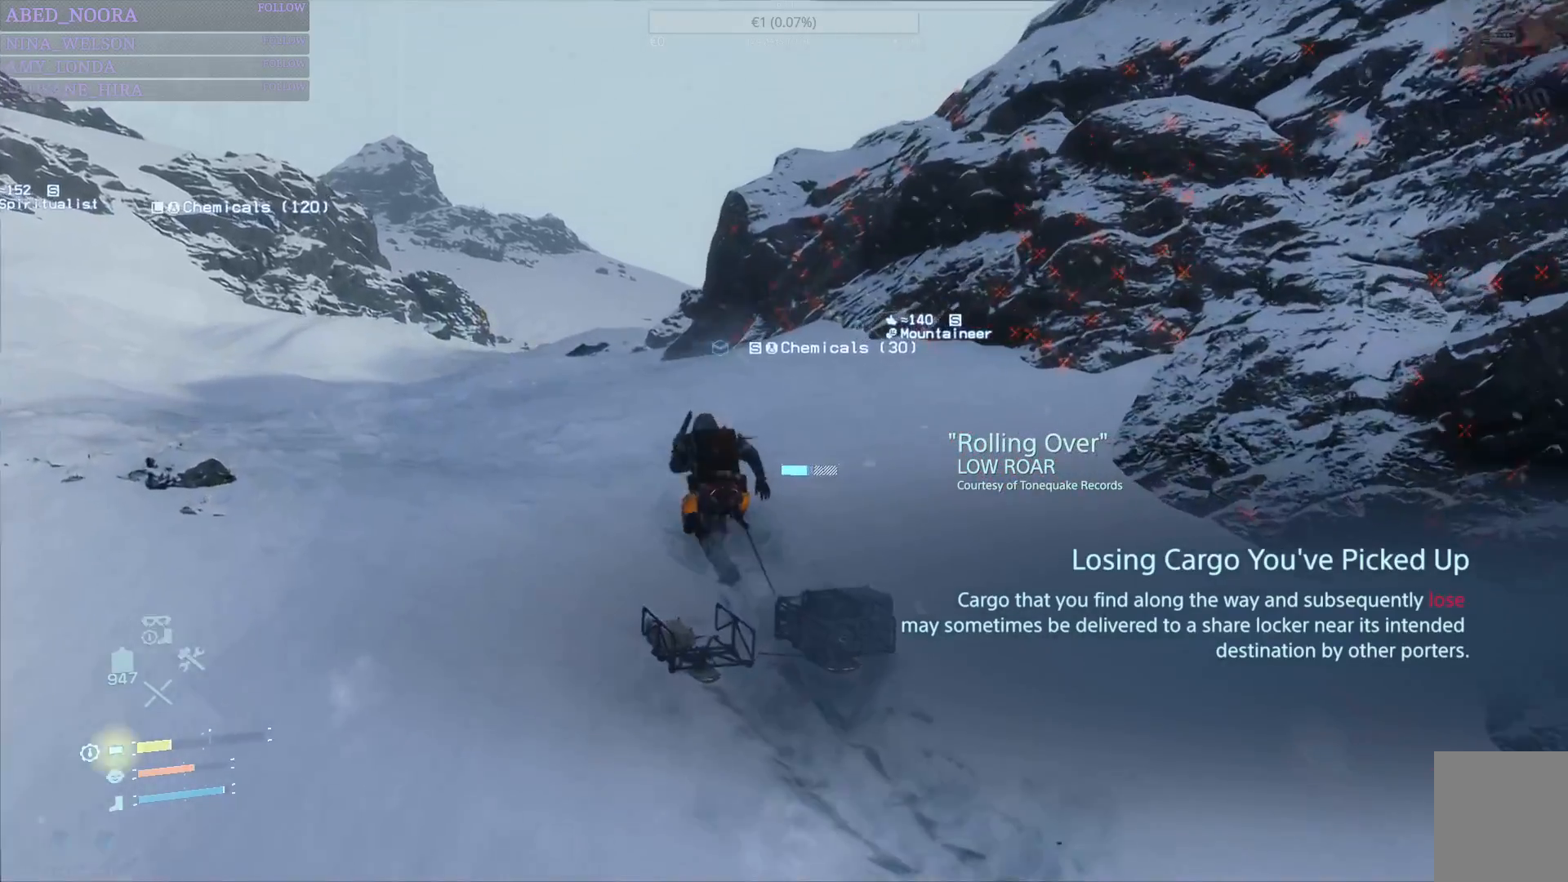
{"buttons": [], "left_stick": "up", "right_stick": "center", "events": [[50, "CROSS", "down"], [133, "CROSS", "up"]]}
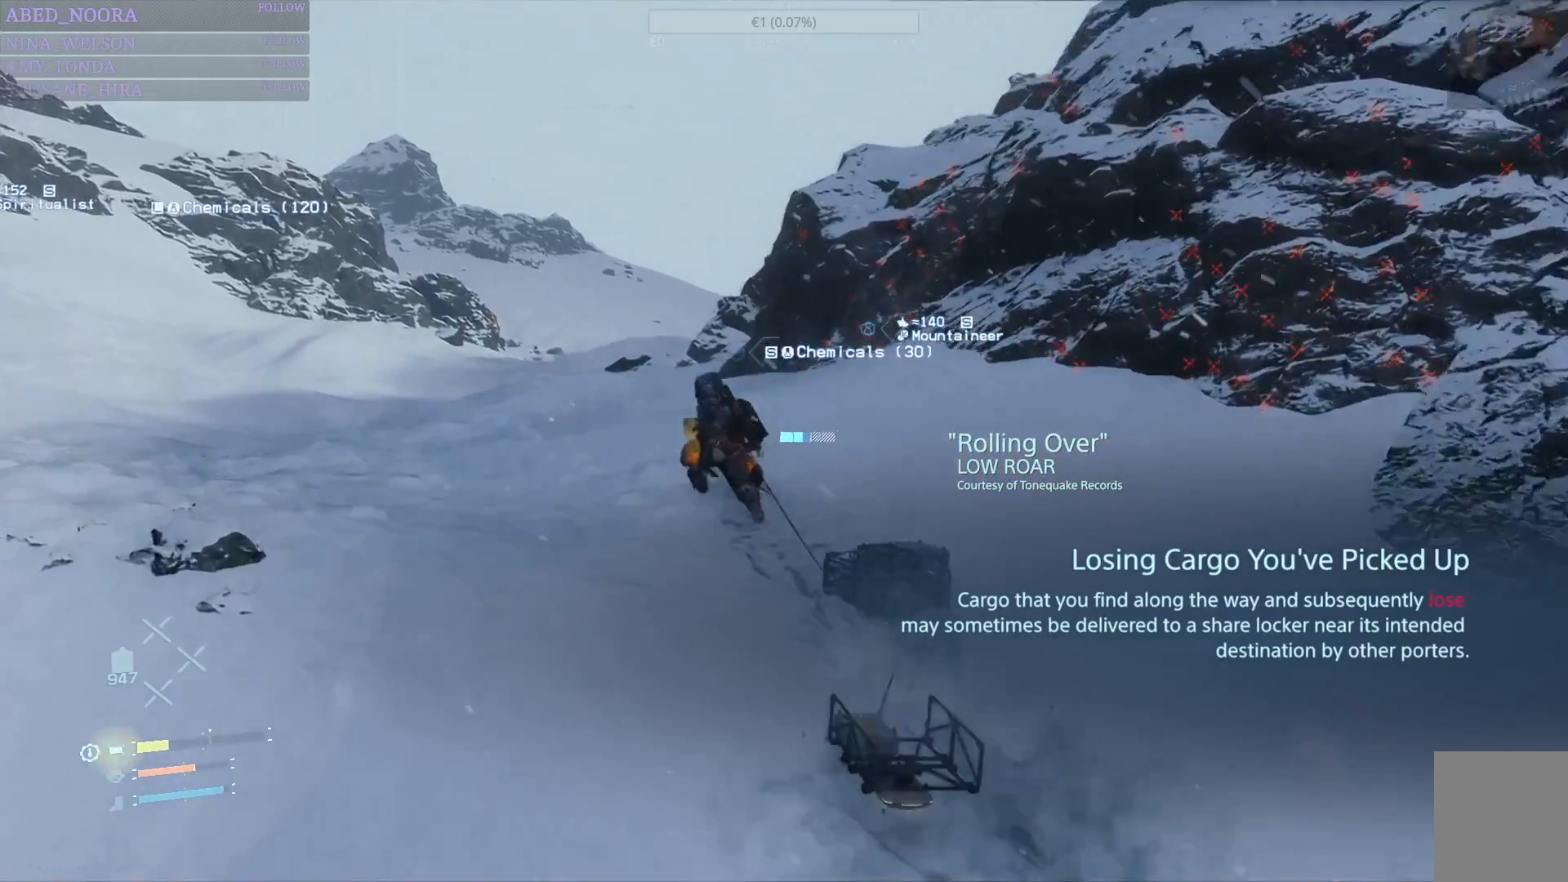
{"buttons": [], "left_stick": "up", "right_stick": "center", "events": []}
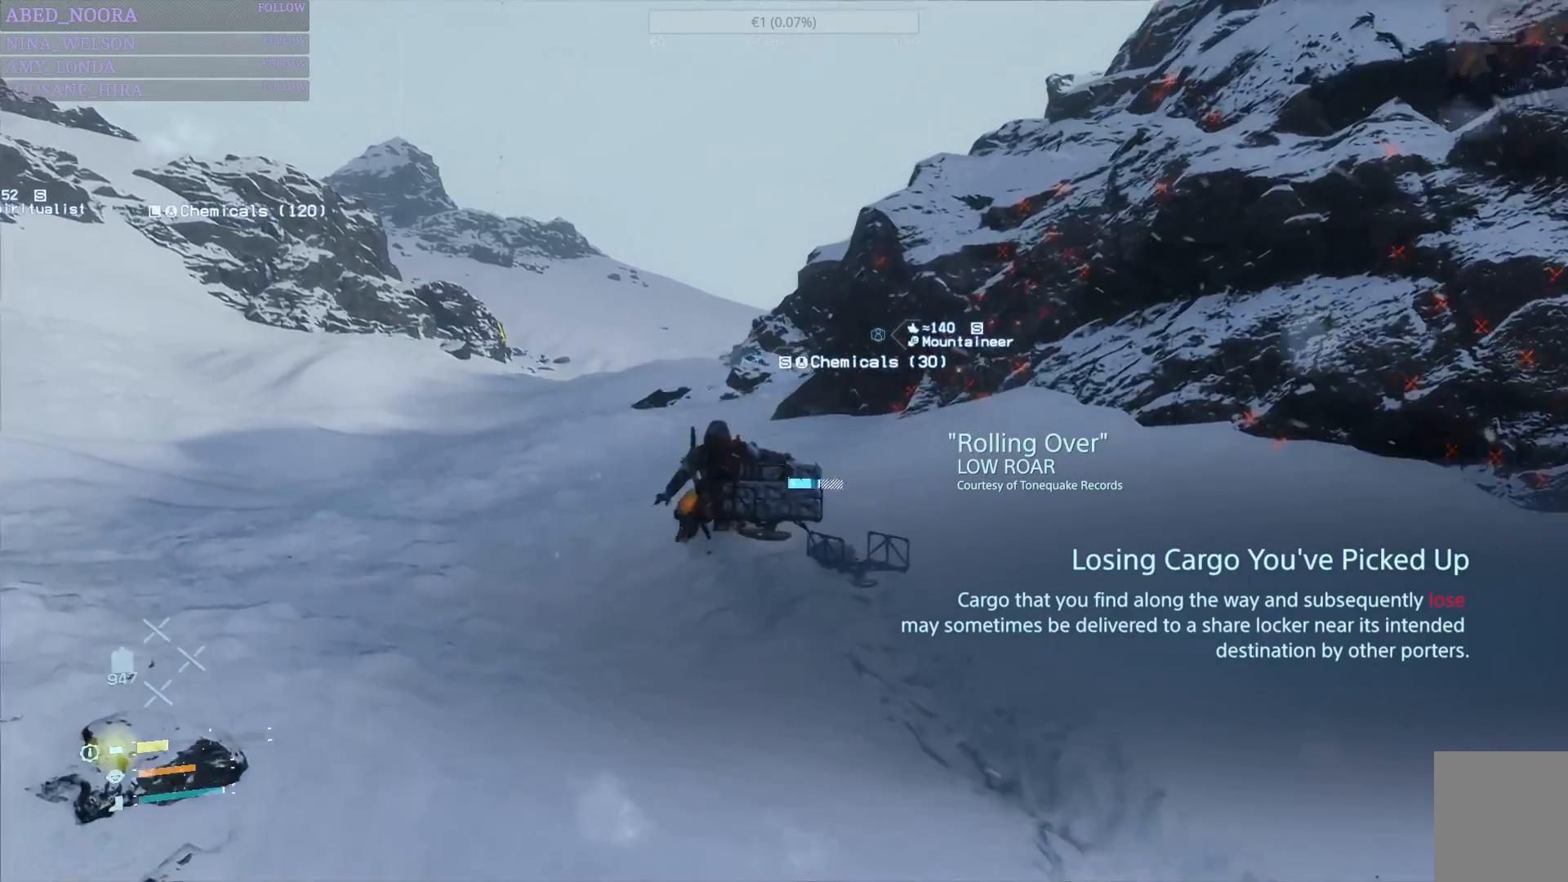
{"buttons": [], "left_stick": "up", "right_stick": "center", "events": []}
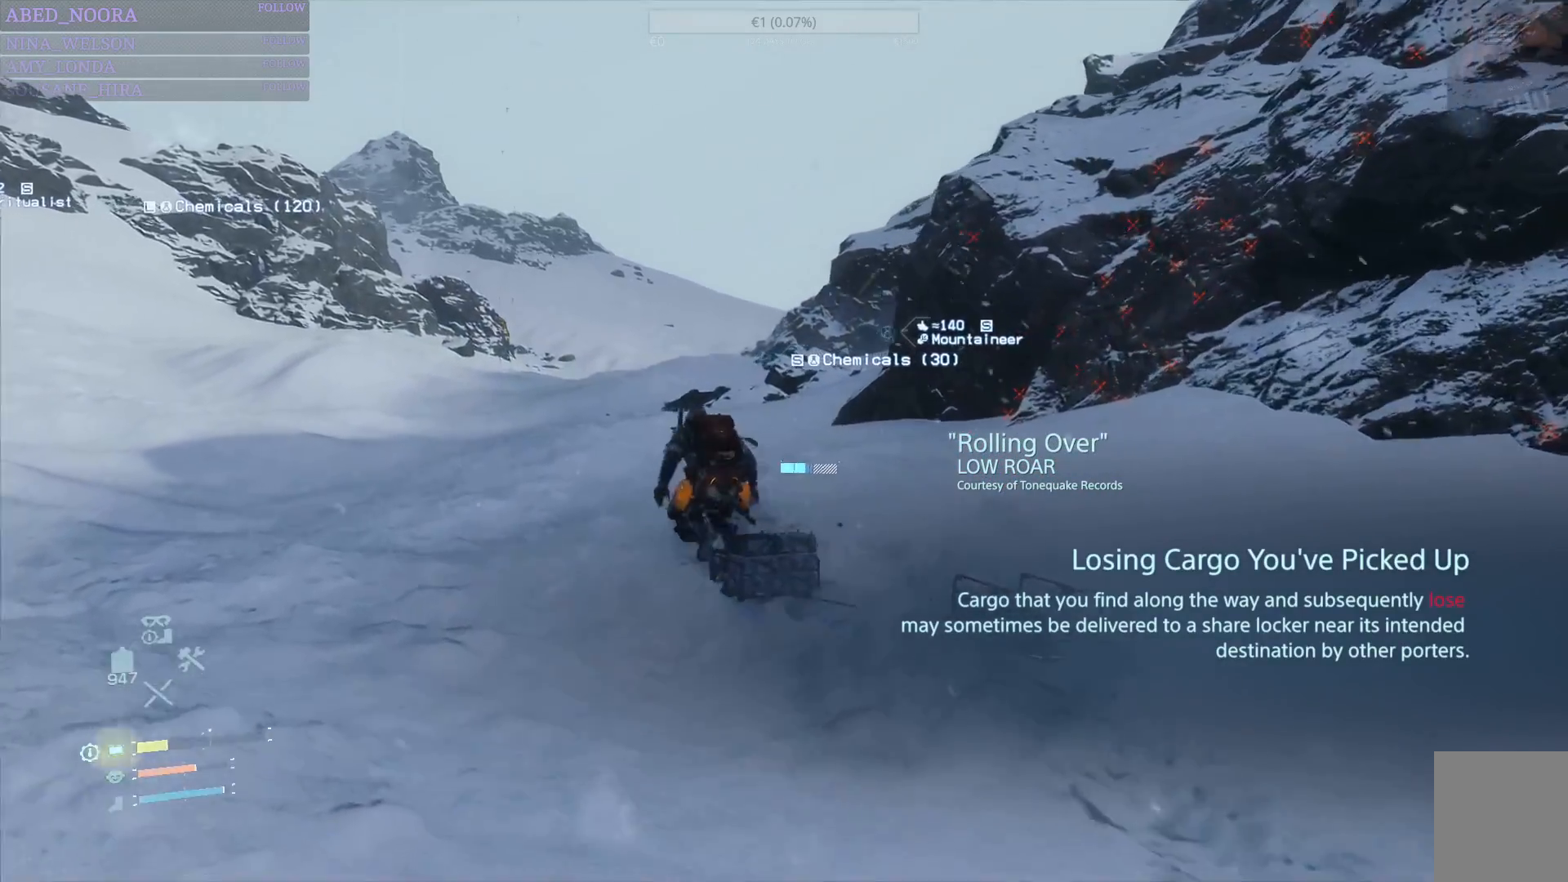
{"buttons": [], "left_stick": "up", "right_stick": "center", "events": []}
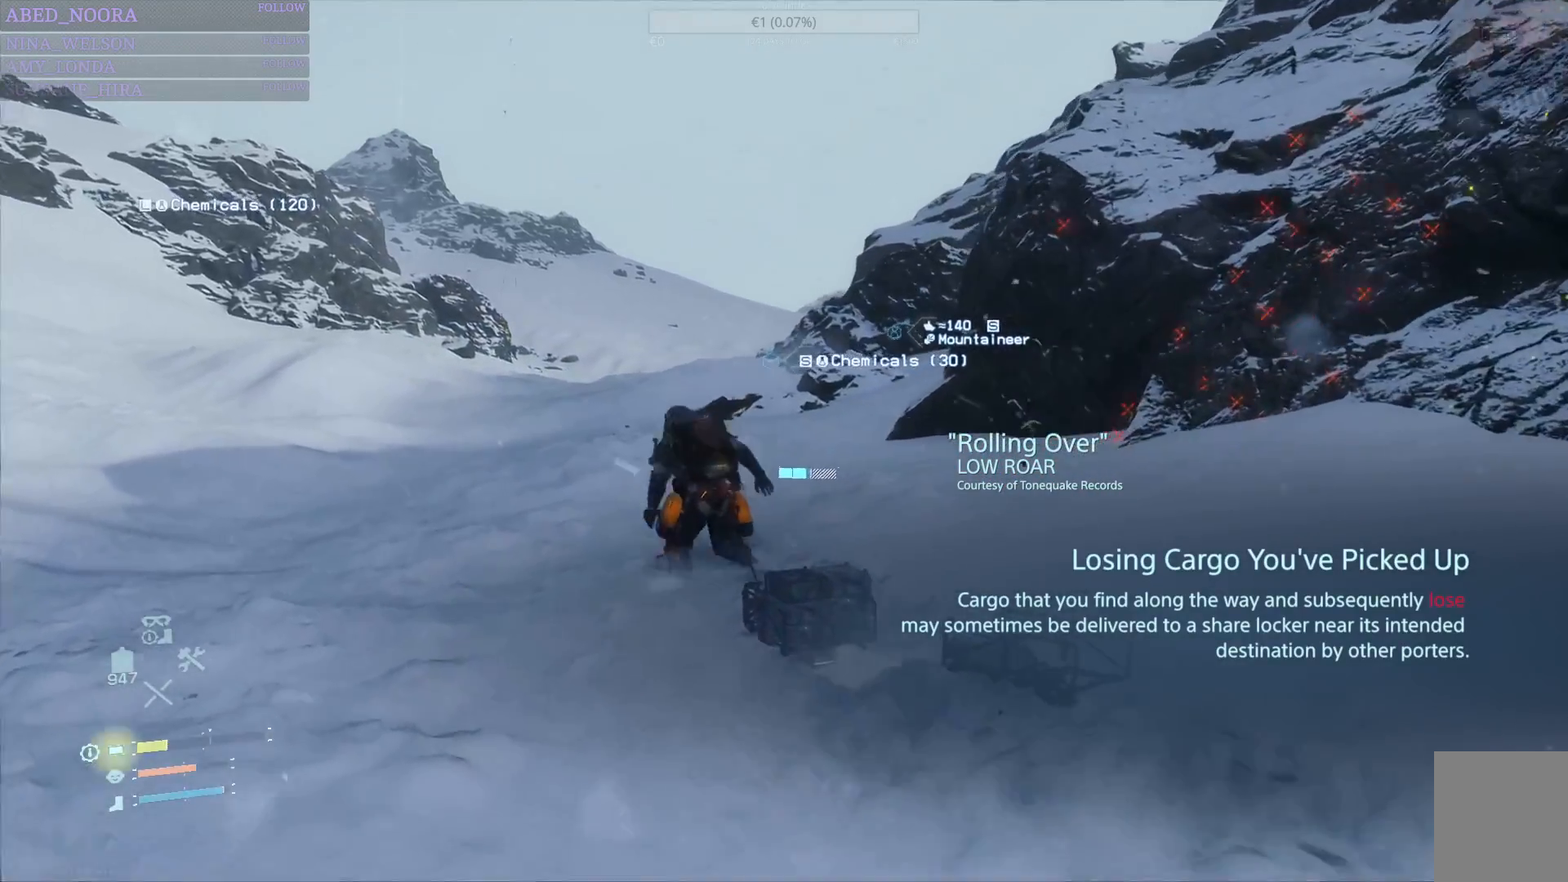
{"buttons": ["L1"], "left_stick": "center", "right_stick": "center", "events": [[350, "L1", "down"], [350, "left_stick", "center"]]}
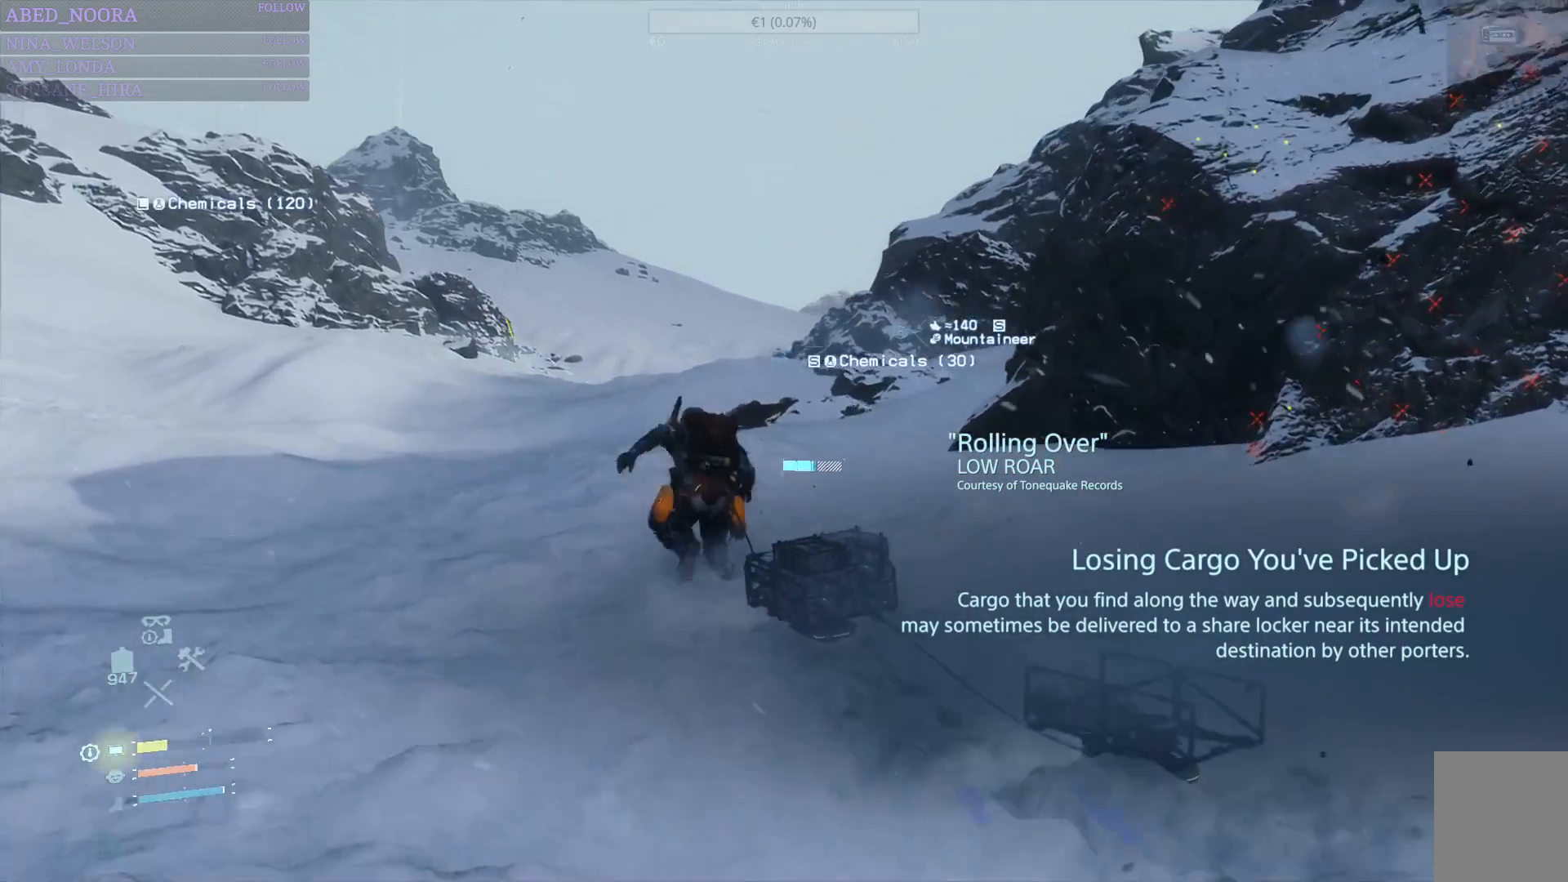
{"buttons": ["L1"], "left_stick": "center", "right_stick": "center", "events": []}
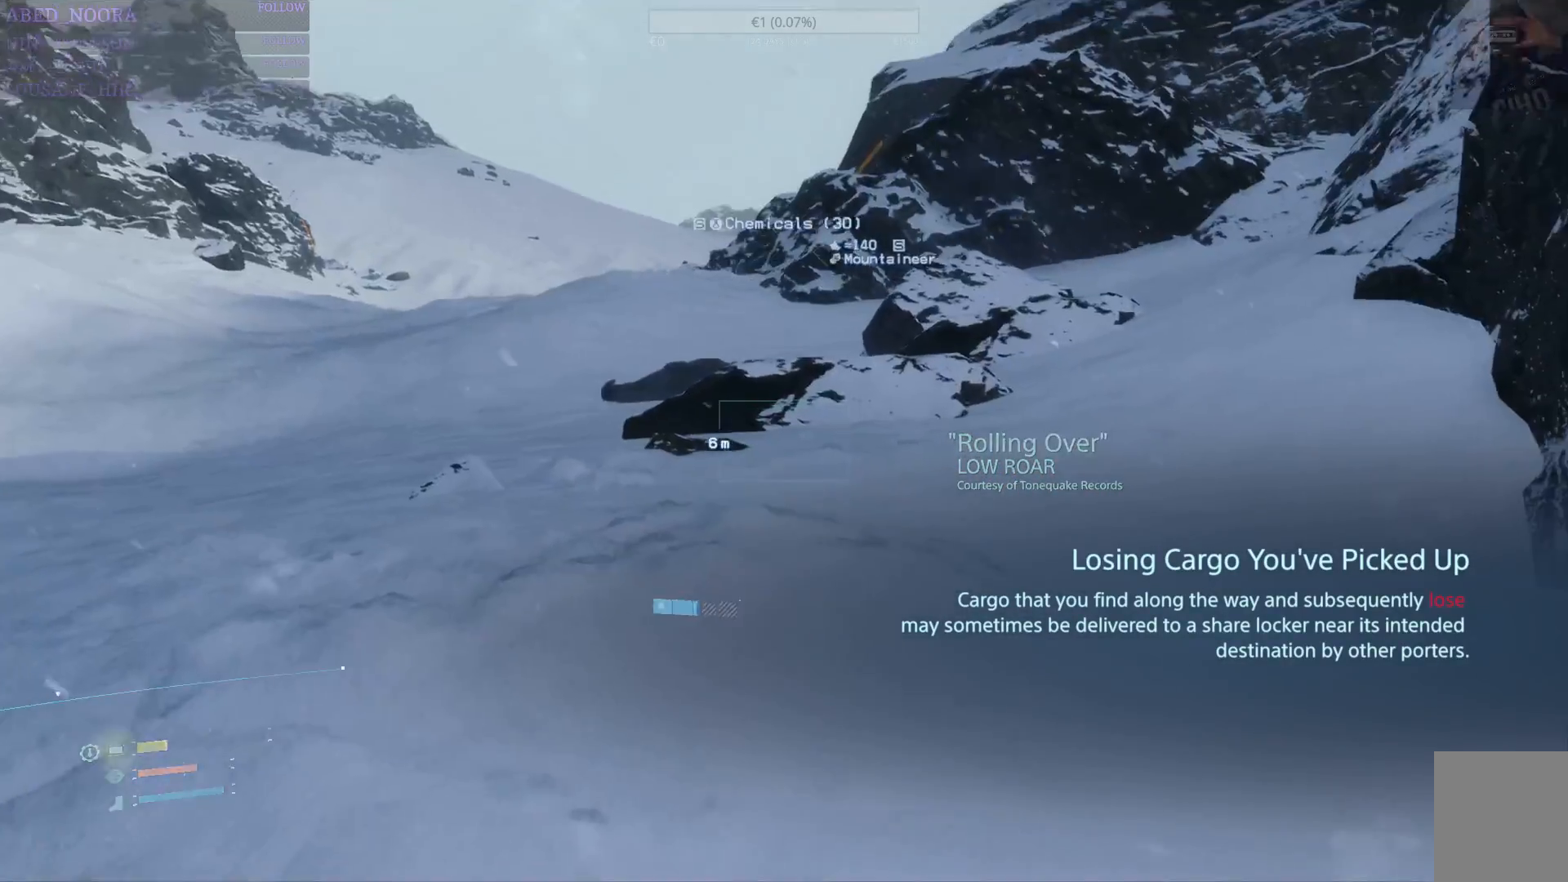
{"buttons": ["L1"], "left_stick": "center", "right_stick": "center", "events": [[217, "DPAD_LEFT", "down"], [350, "DPAD_LEFT", "up"]]}
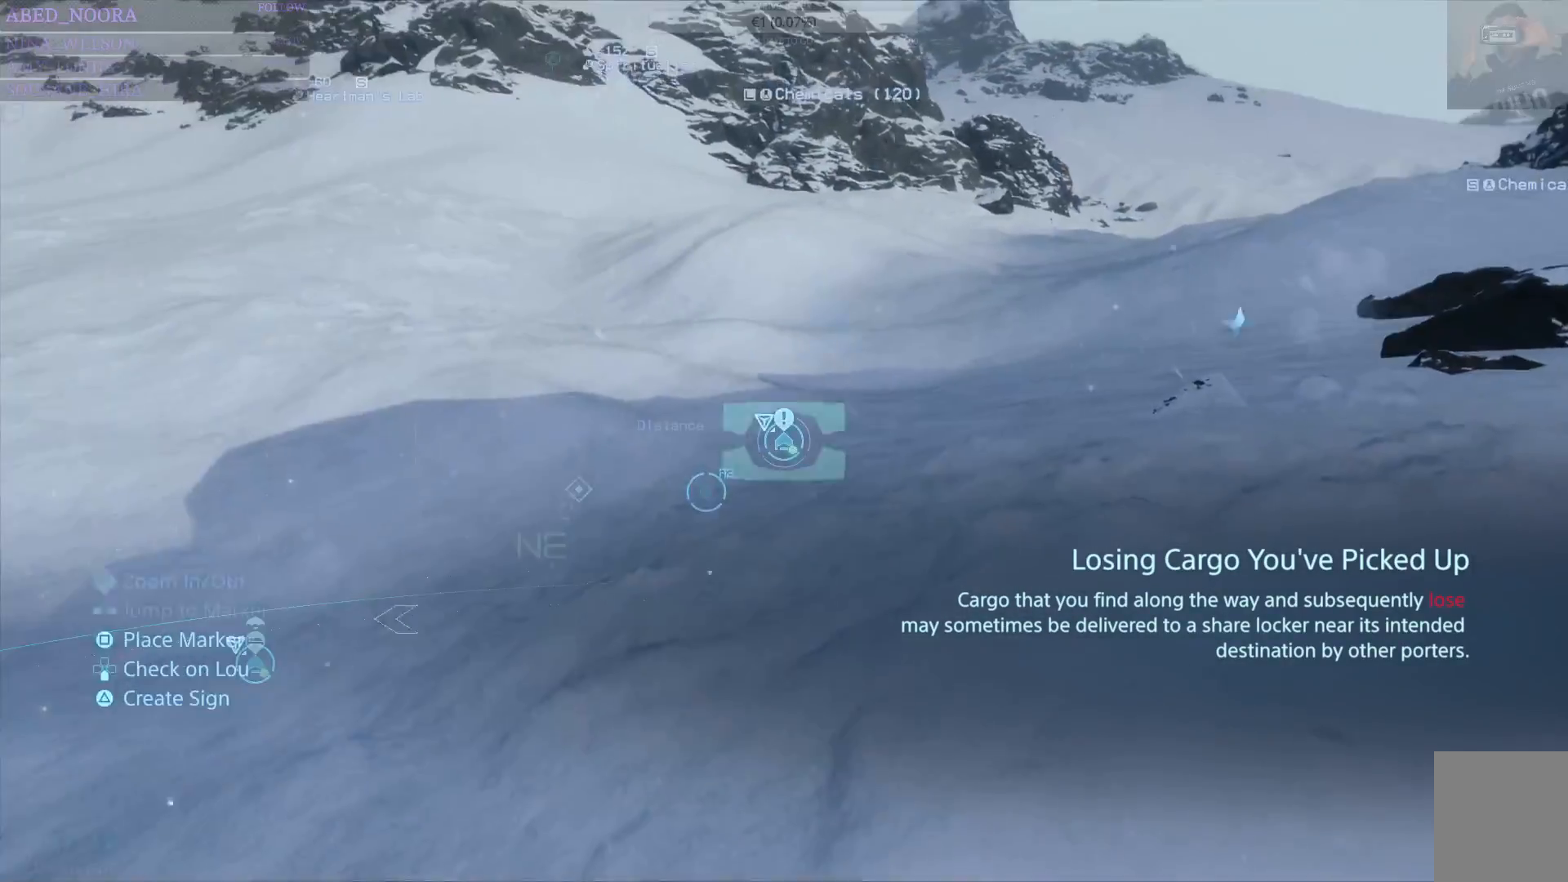
{"buttons": ["L1"], "left_stick": "center", "right_stick": "center", "events": []}
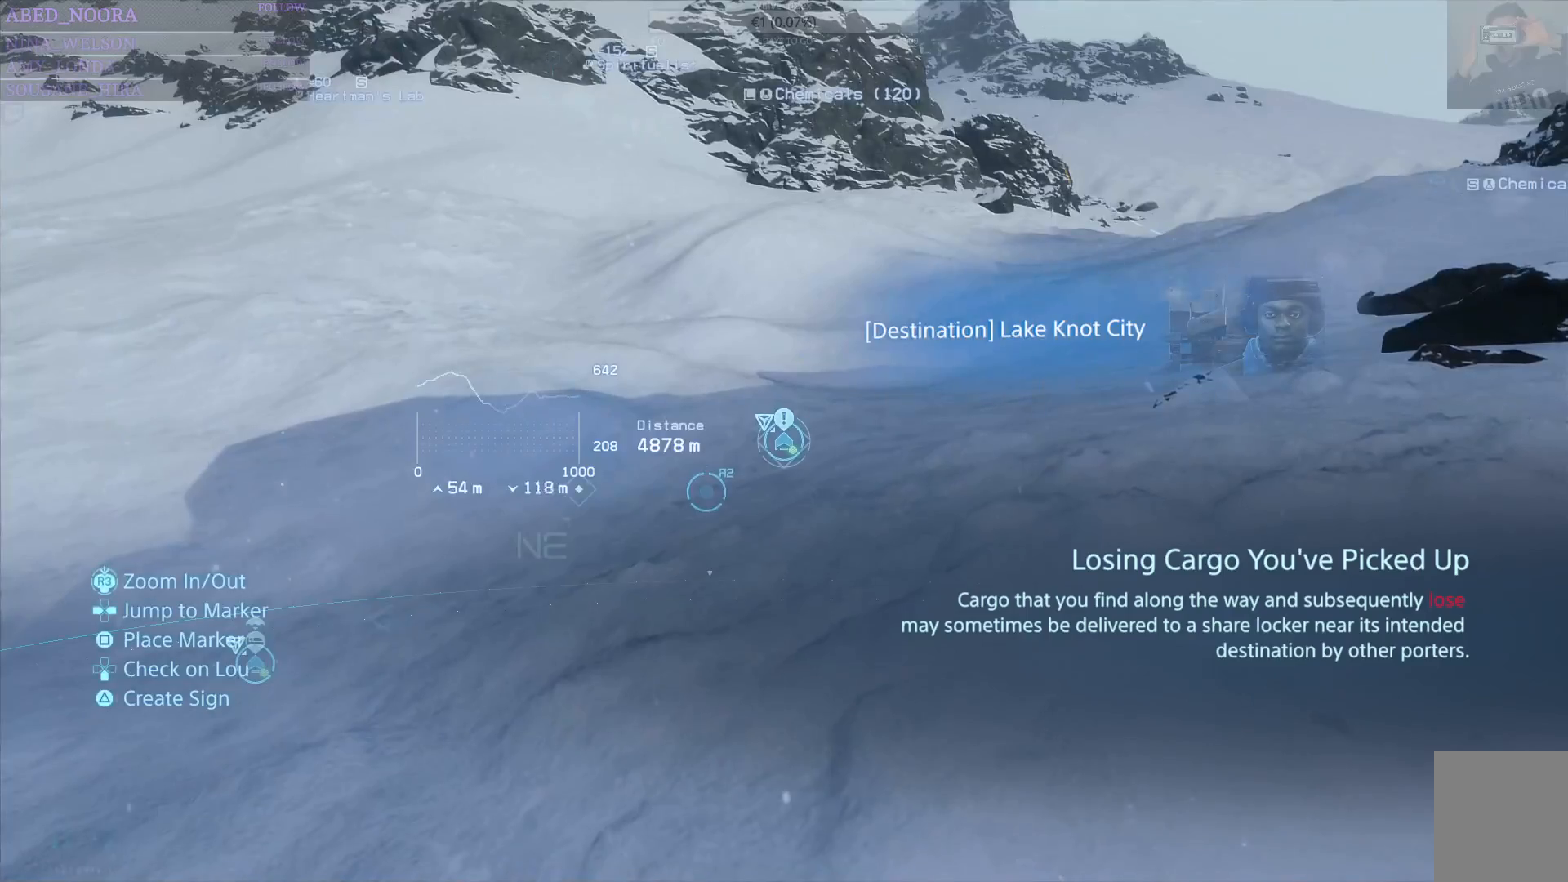
{"buttons": ["L1"], "left_stick": "center", "right_stick": "center", "events": [[100, "DPAD_RIGHT", "down"], [167, "DPAD_RIGHT", "up"]]}
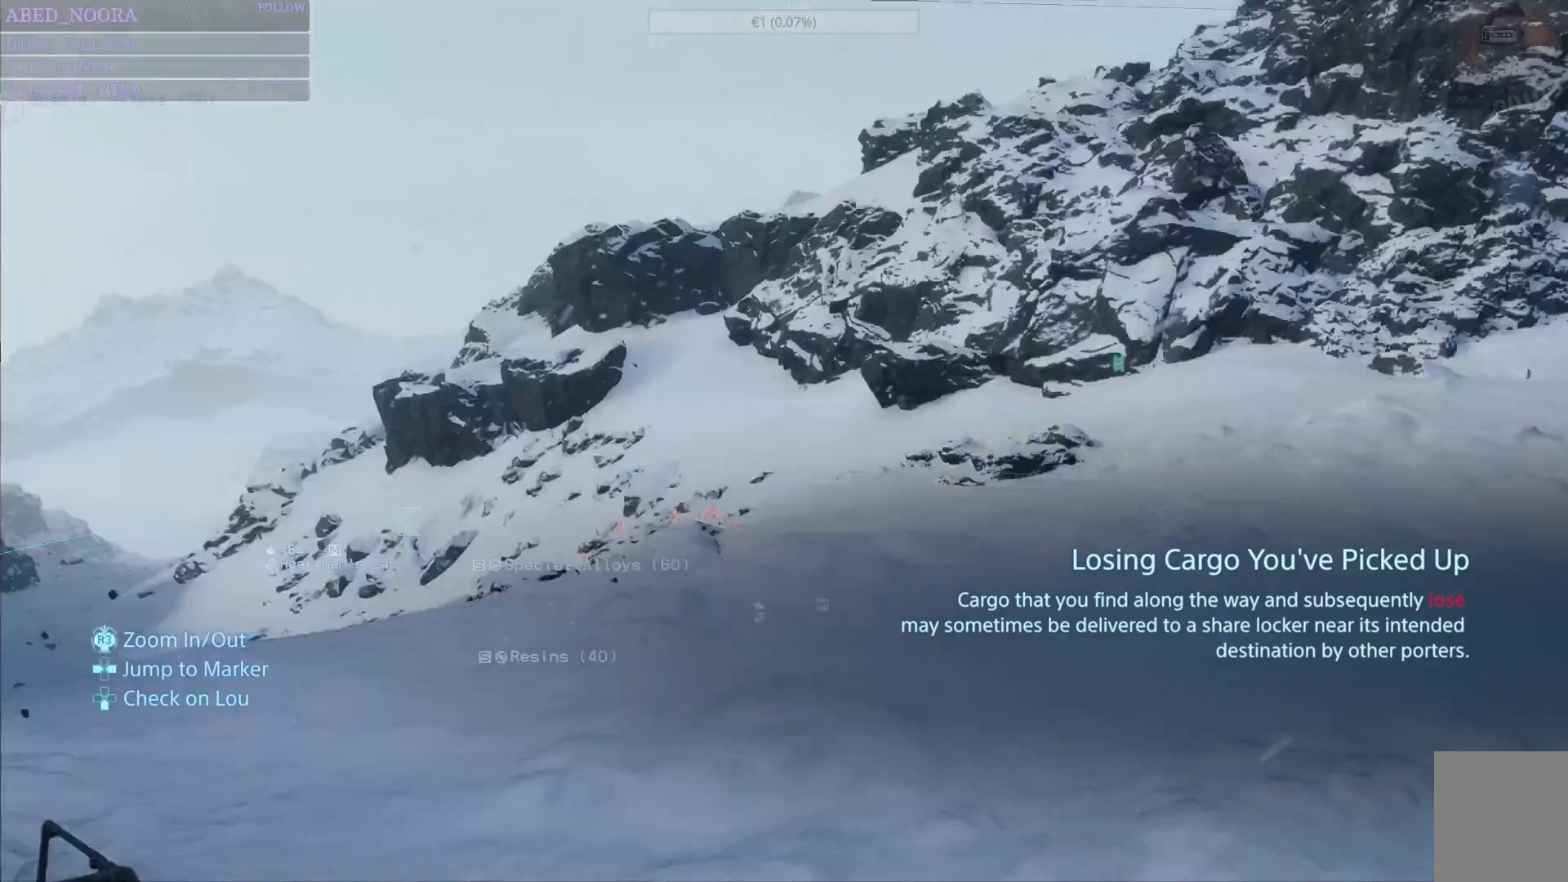
{"buttons": ["L1"], "left_stick": "center", "right_stick": "center", "events": []}
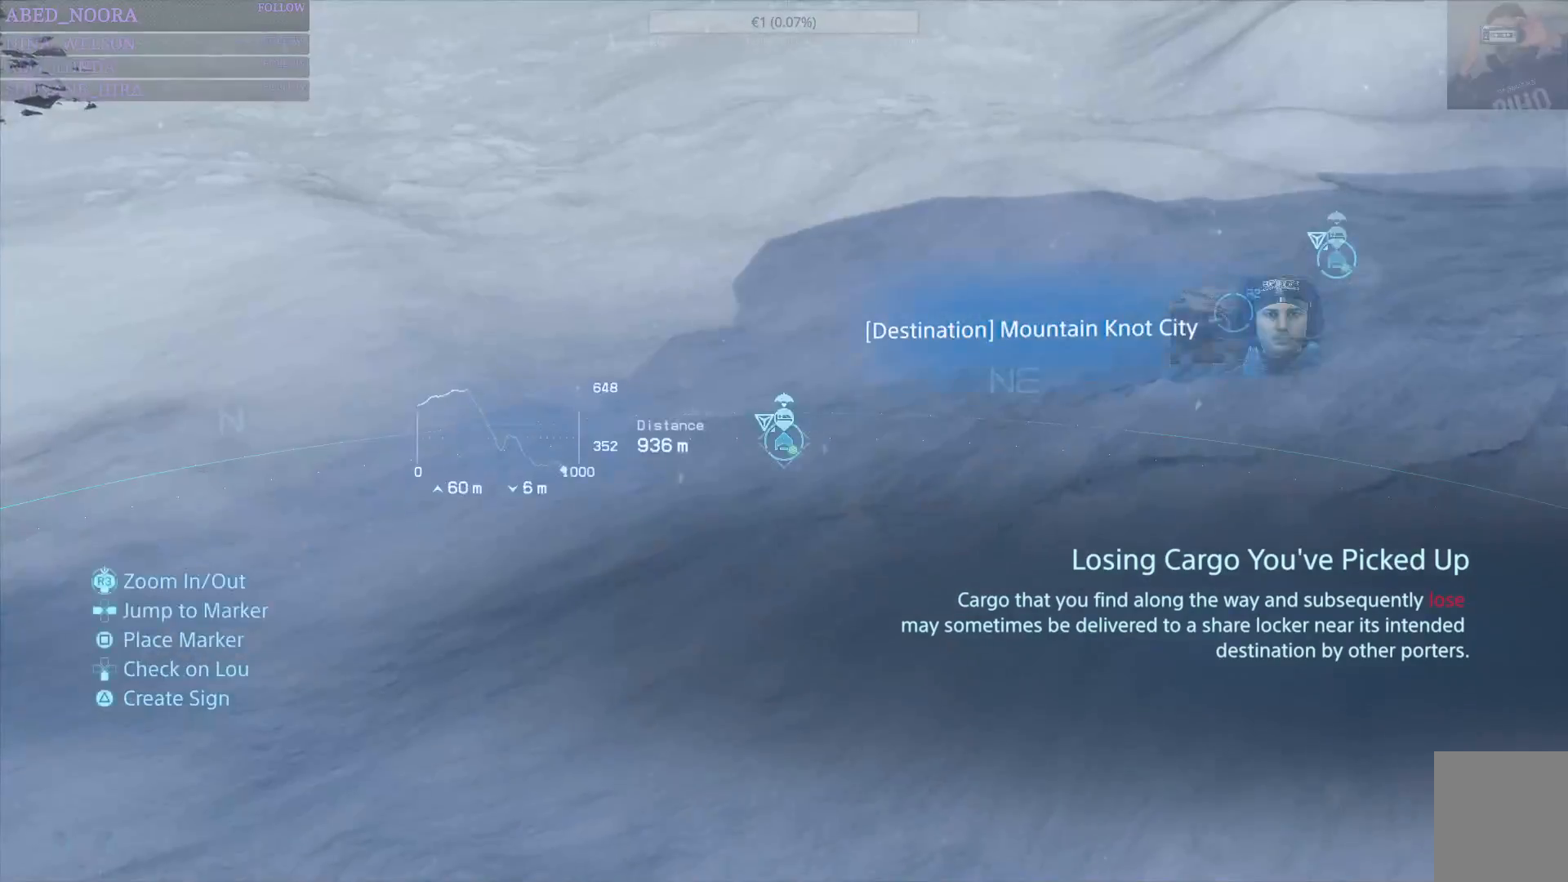
{"buttons": ["L1"], "left_stick": "center", "right_stick": "center", "events": [[17, "DPAD_RIGHT", "down"], [117, "DPAD_RIGHT", "up"]]}
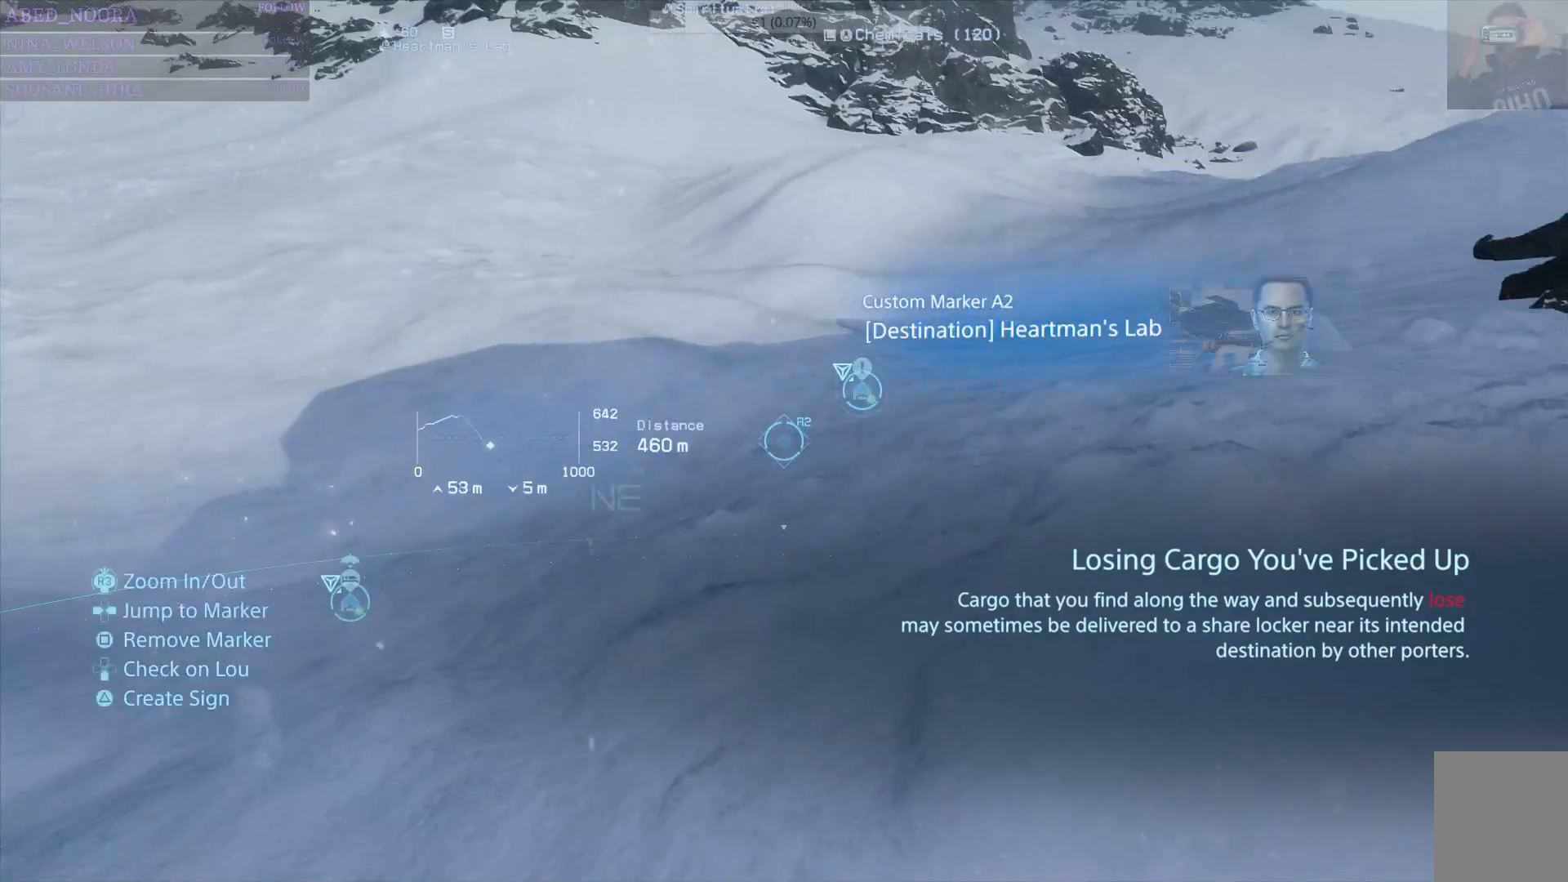
{"buttons": [], "left_stick": "up", "right_stick": "center", "events": [[67, "L1", "up"], [200, "left_stick", "up"], [300, "right_stick", "down-right"], [467, "right_stick", "center"]]}
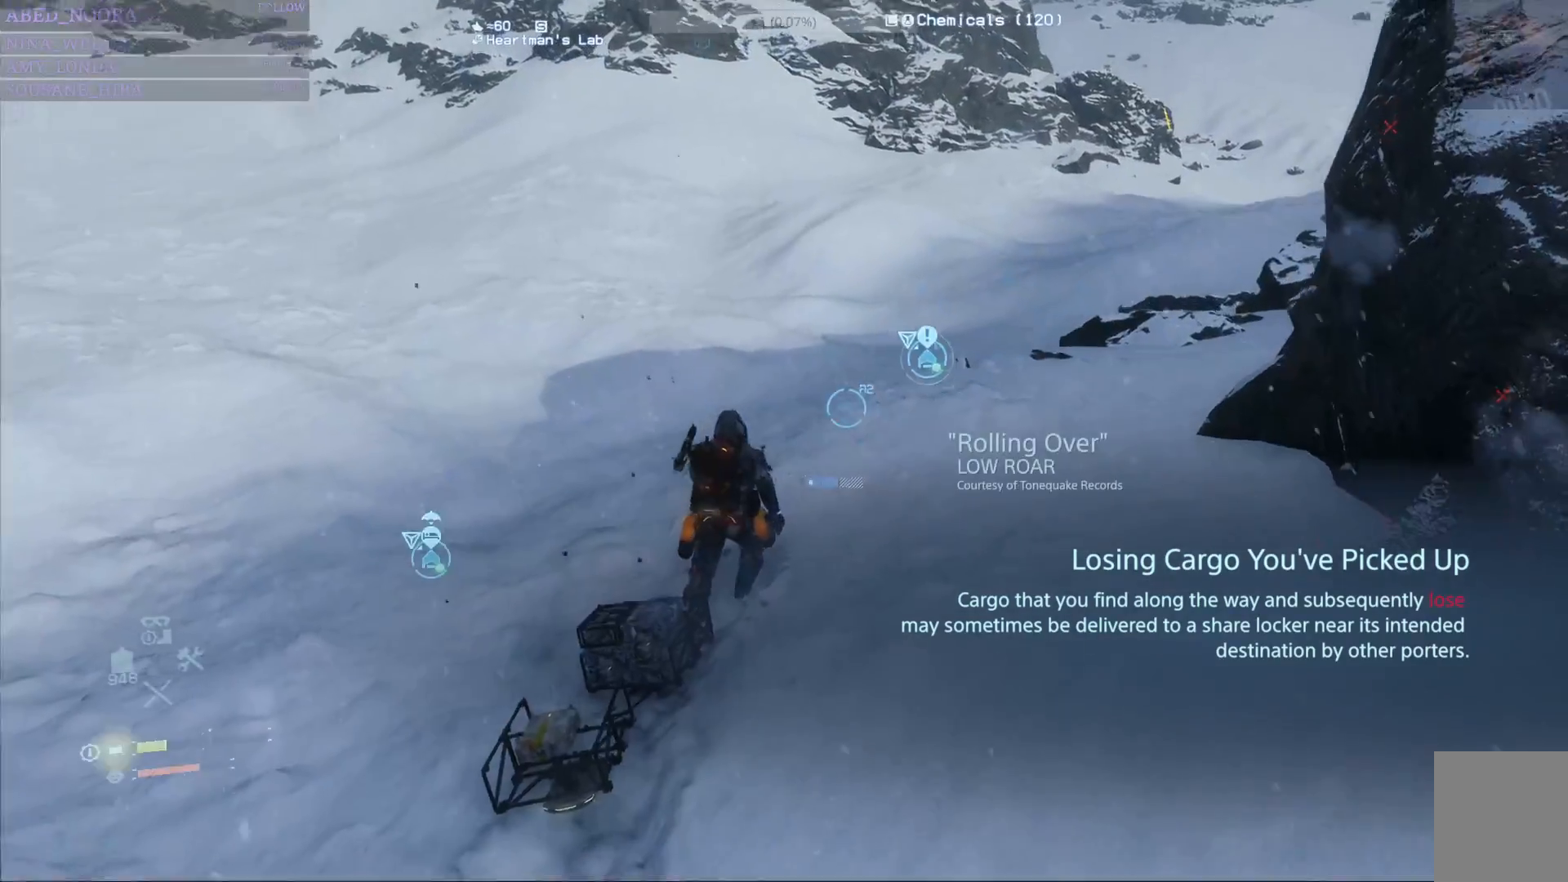
{"buttons": [], "left_stick": "up", "right_stick": "right", "events": [[433, "right_stick", "right"]]}
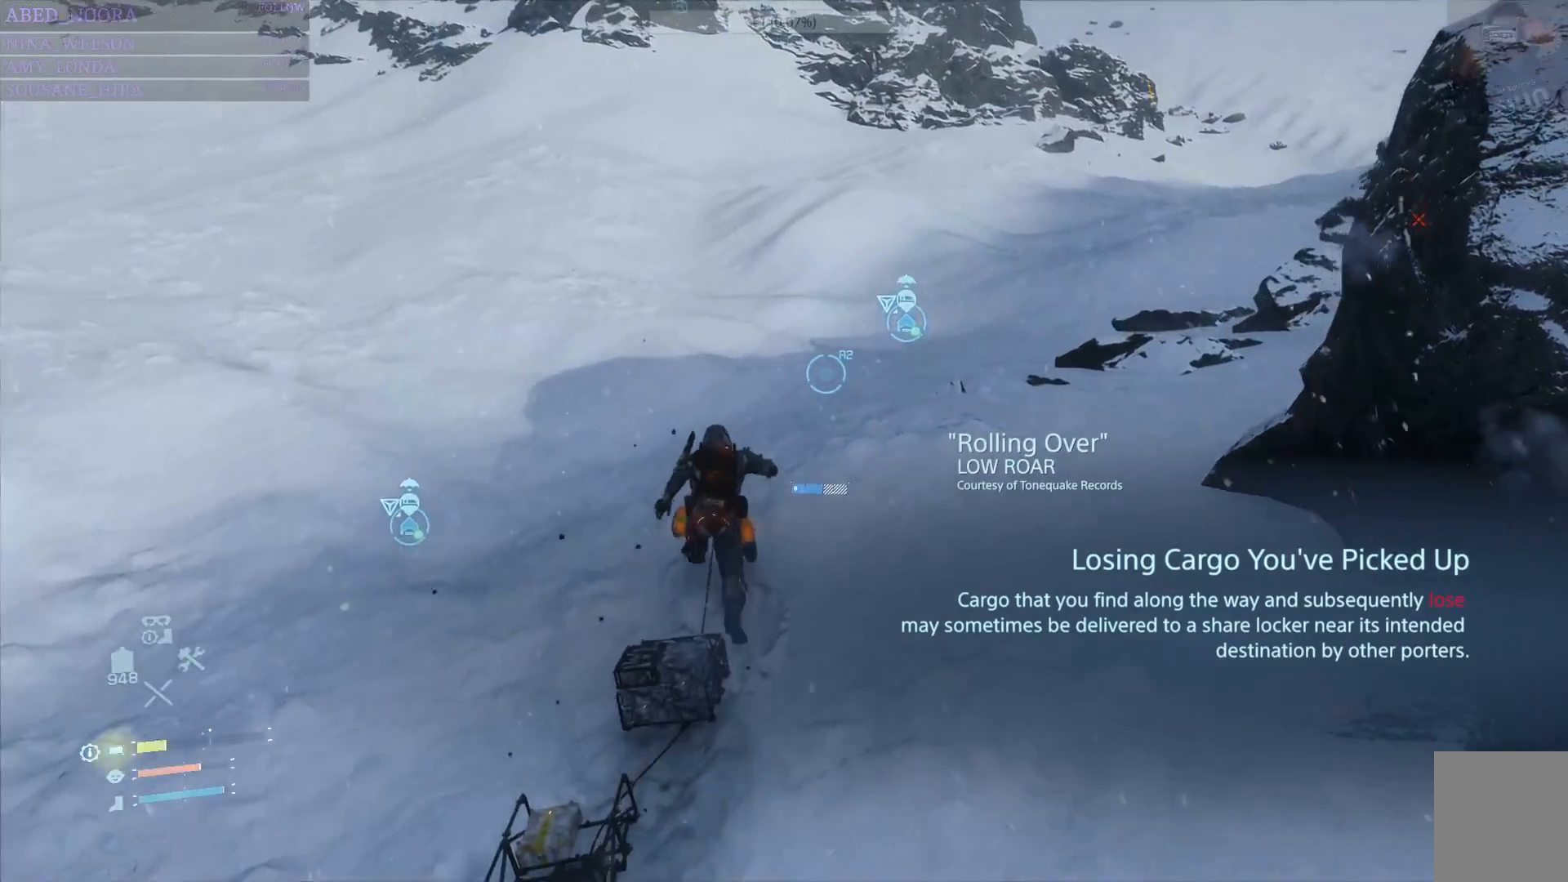
{"buttons": [], "left_stick": "up", "right_stick": "center", "events": [[183, "right_stick", "center"], [383, "CROSS", "down"], [467, "CROSS", "up"]]}
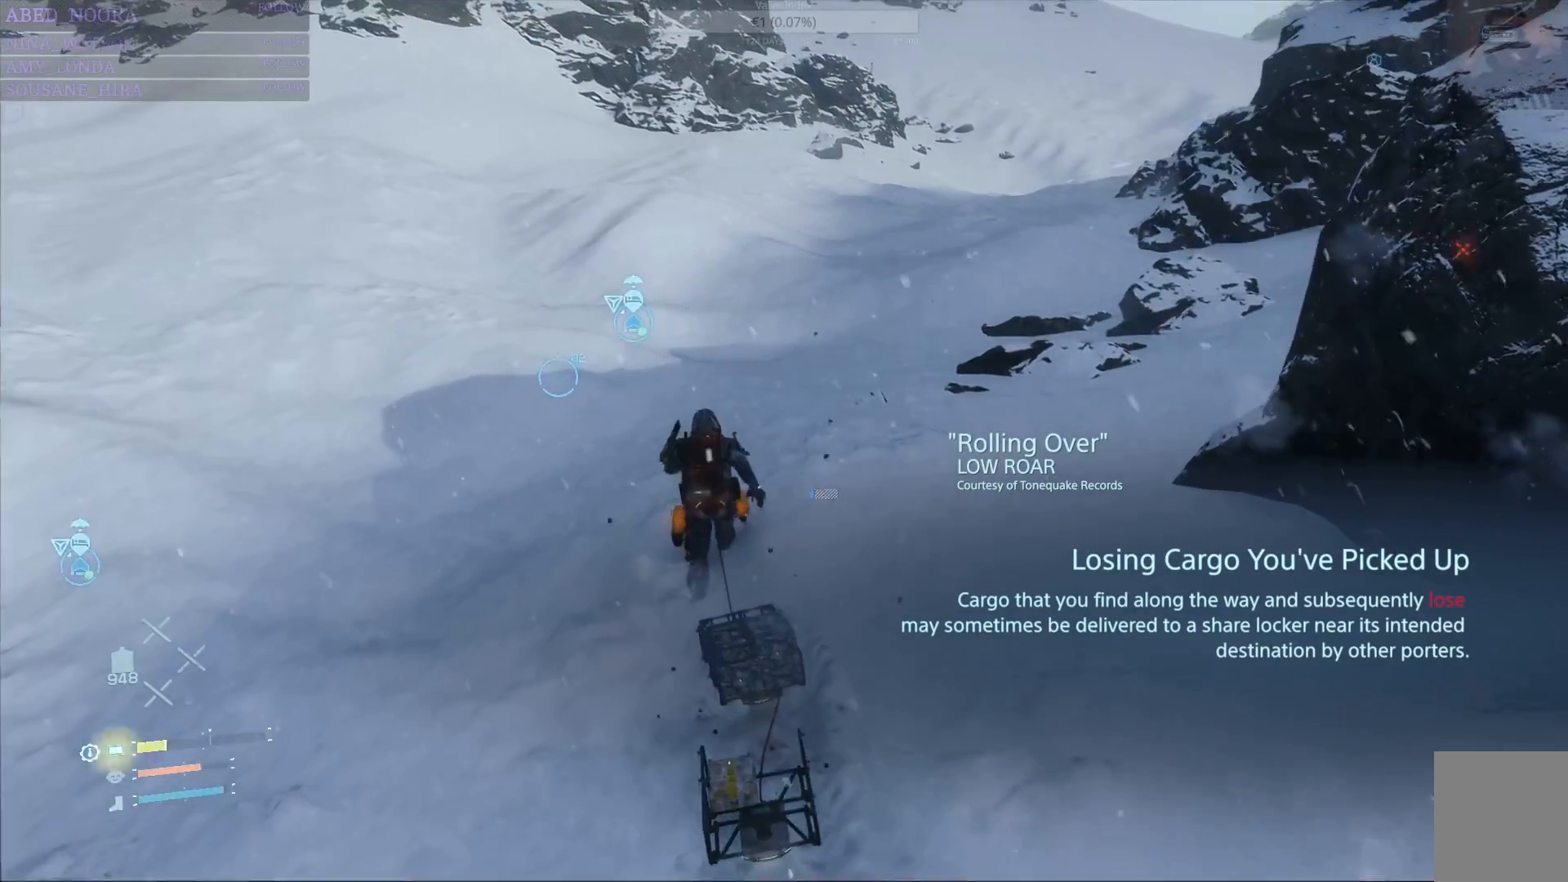
{"buttons": [], "left_stick": "up", "right_stick": "center", "events": [[283, "right_stick", "up"], [417, "right_stick", "center"]]}
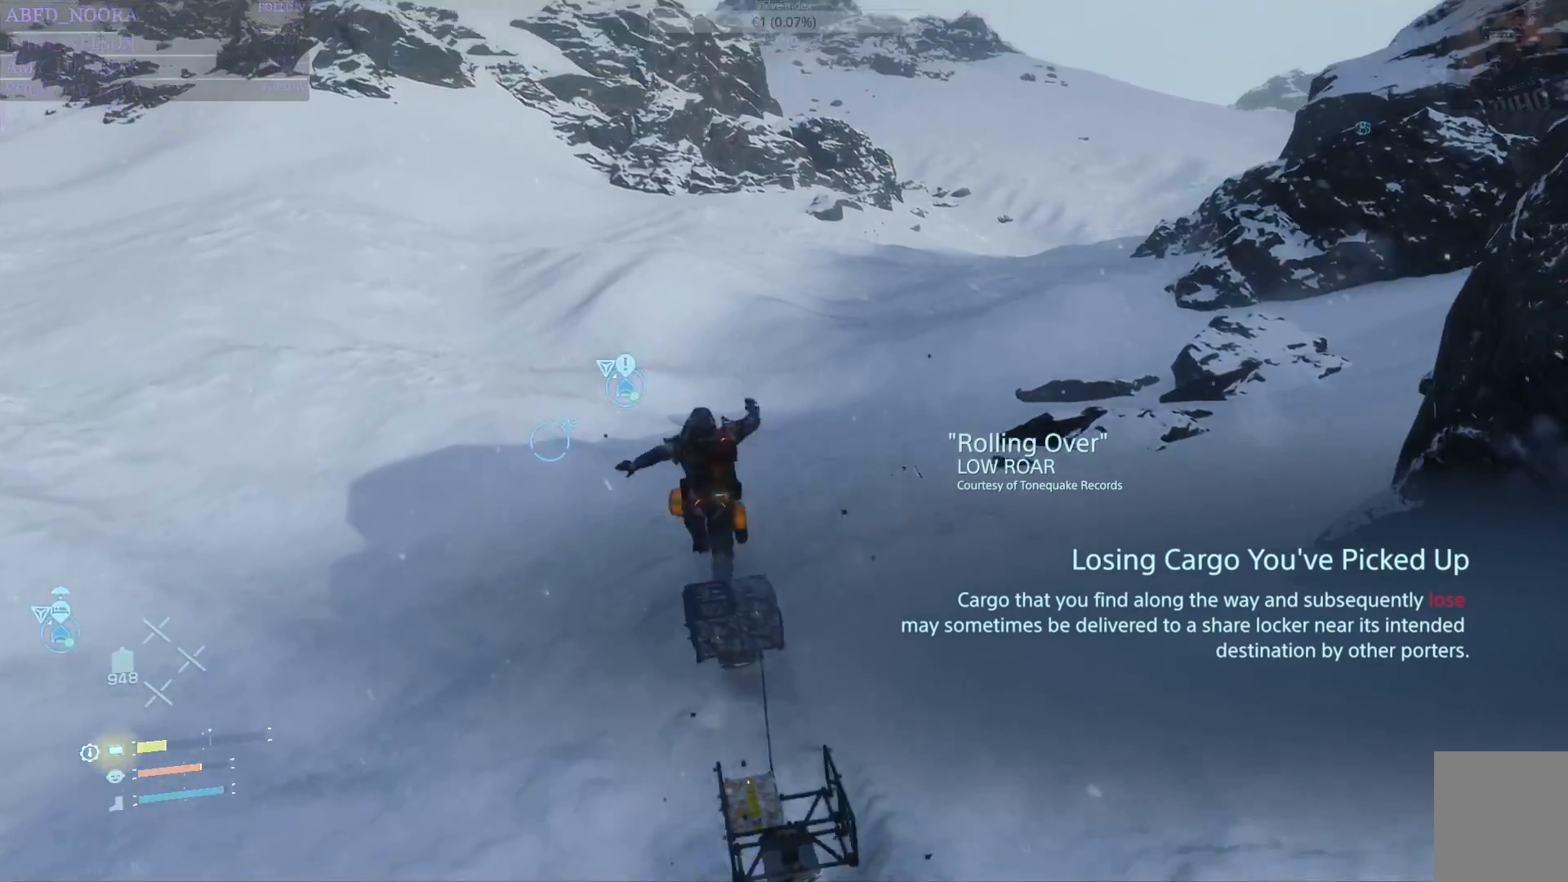
{"buttons": [], "left_stick": "up", "right_stick": "center", "events": []}
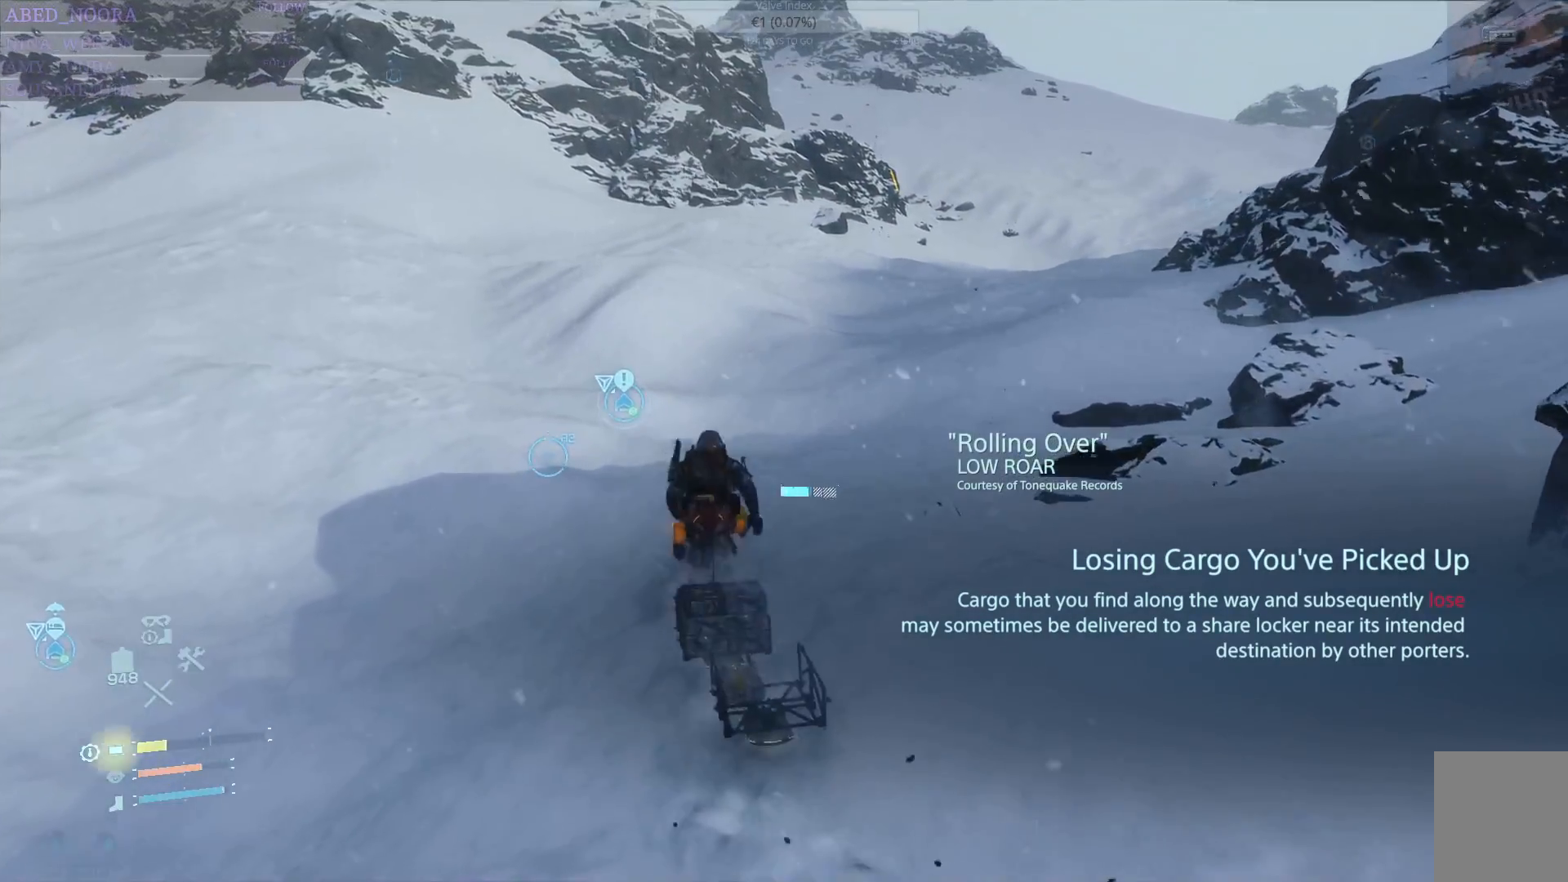
{"buttons": [], "left_stick": "up", "right_stick": "center", "events": []}
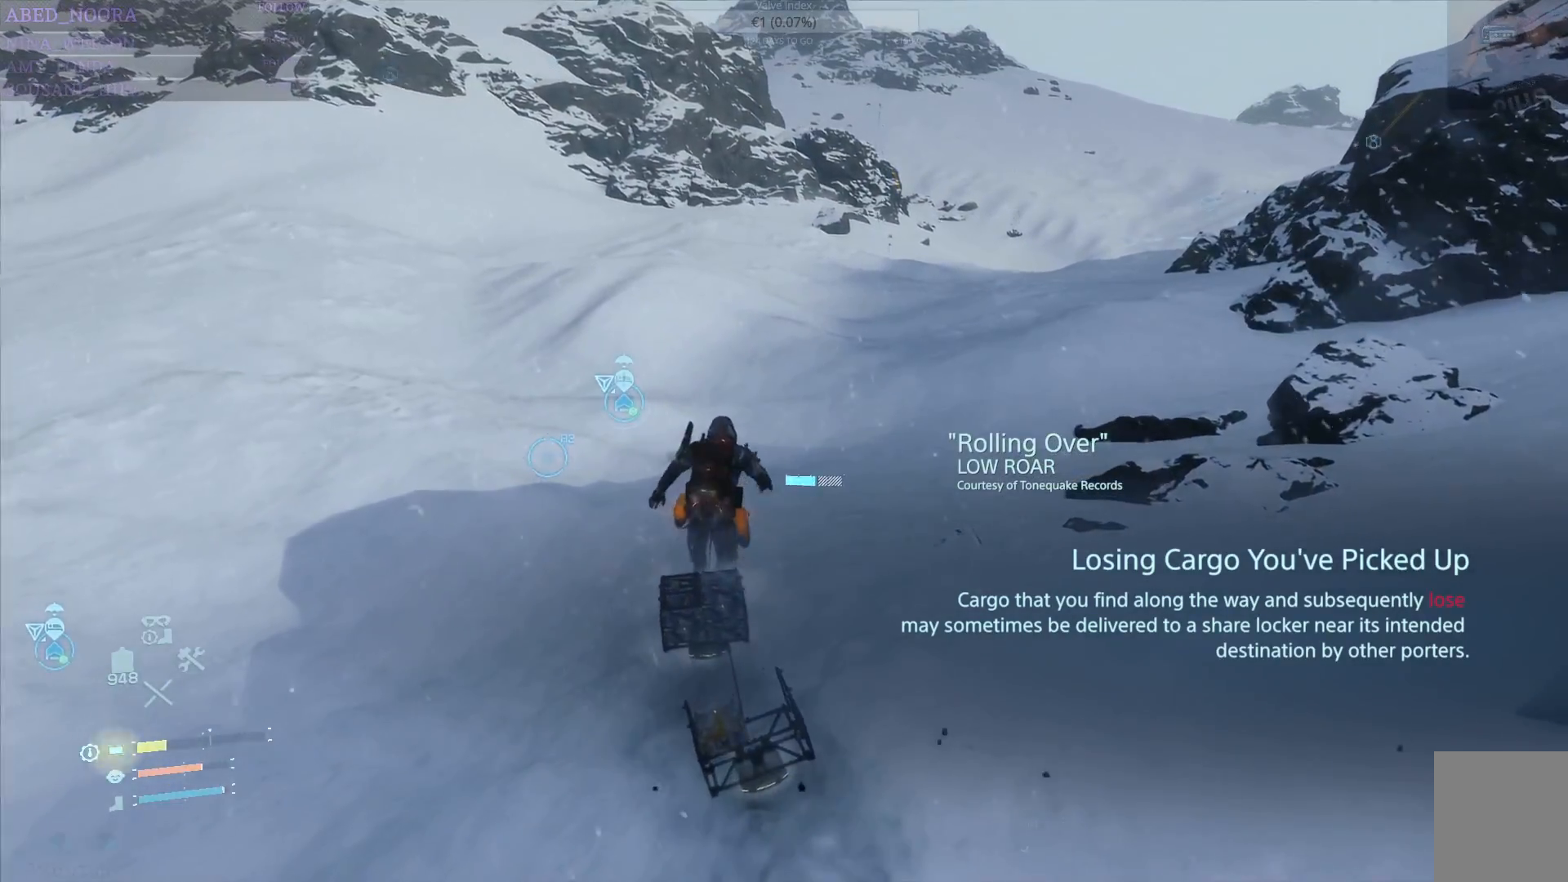
{"buttons": [], "left_stick": "up", "right_stick": "center", "events": [[150, "CROSS", "down"], [217, "CROSS", "up"]]}
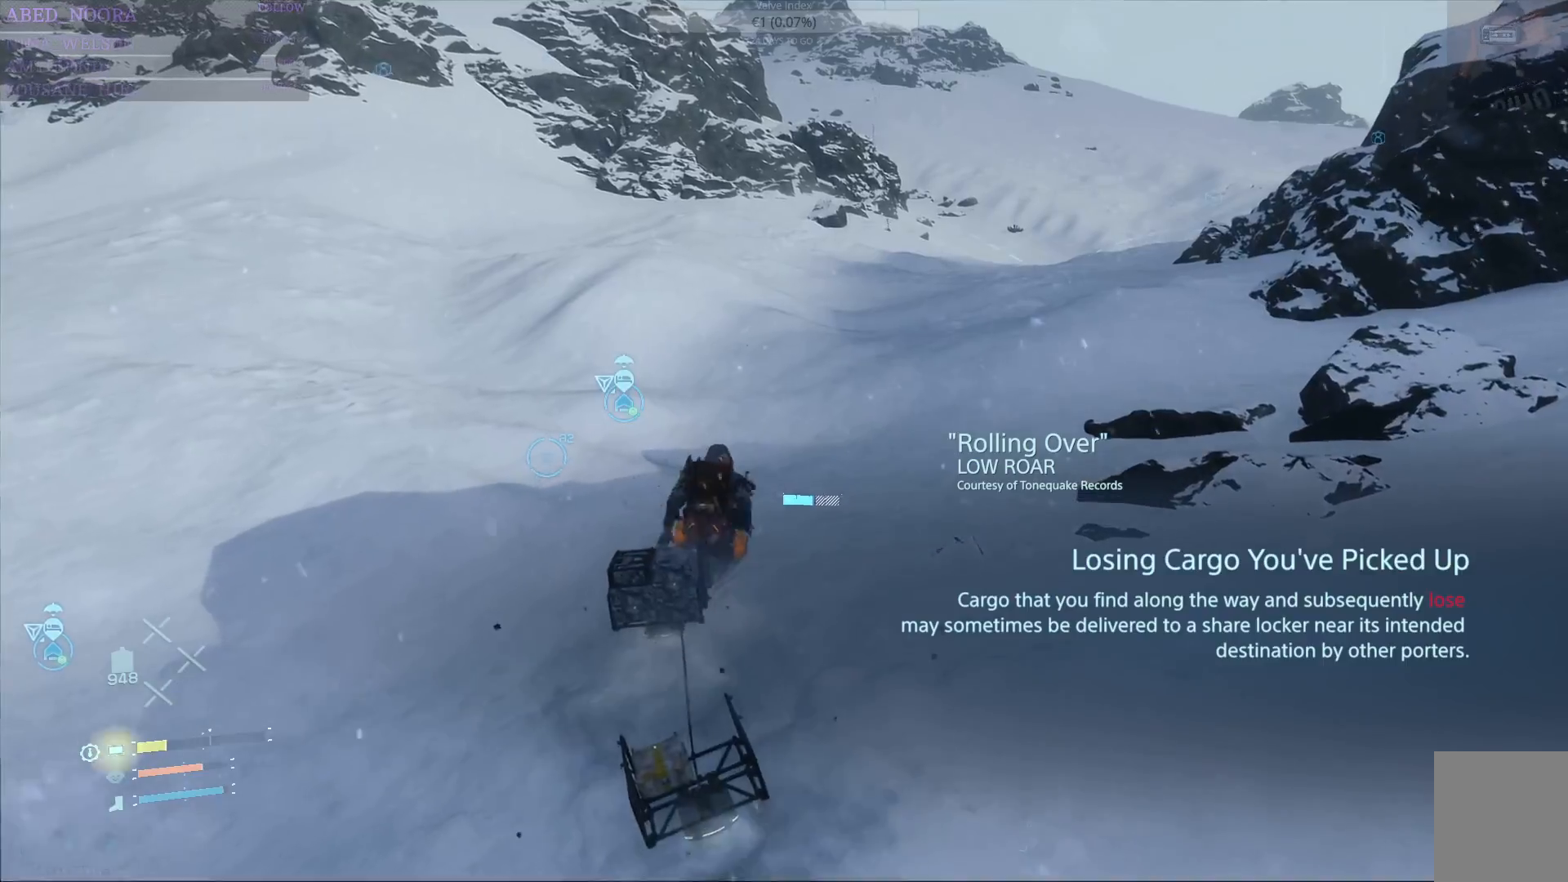
{"buttons": [], "left_stick": "up", "right_stick": "center", "events": []}